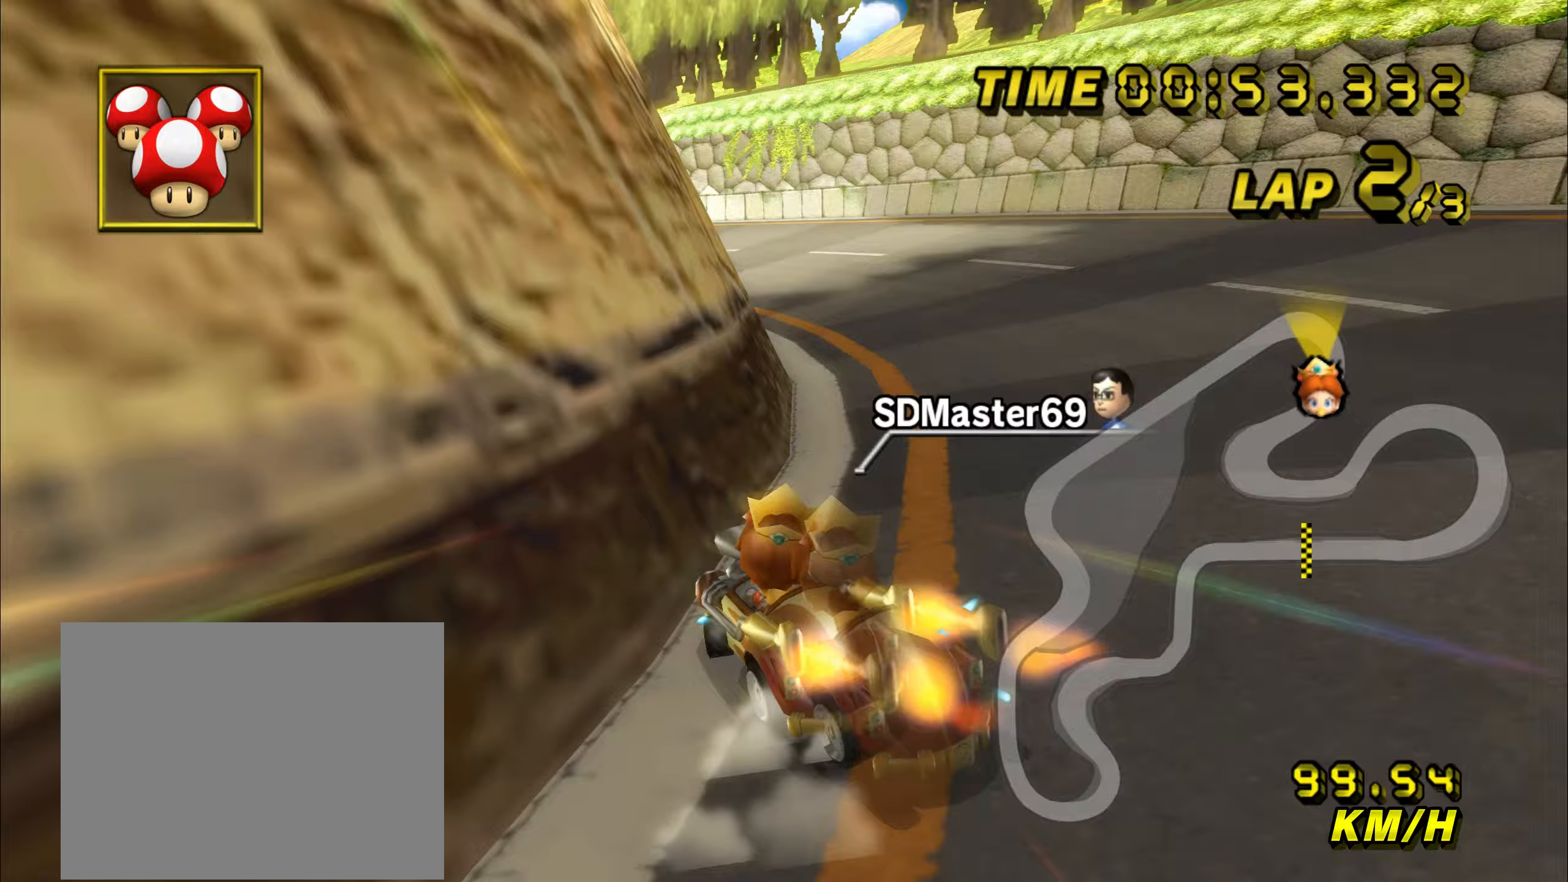
Gameplay with a controller (Nintendo layout); each line is a JSON object with the inputs held at the frame after it (dt_ms = milliseconds from this image to that frame). "events" lists button and stick changes between this image and that frame as [ms after this image, input, new state], when the widget could be followed in between. Not read: A B L1 L3 R1 R3 X Y other_buttons.
{"dt_ms": 67, "buttons": ["C", "Z"], "left_stick": "left", "events": []}
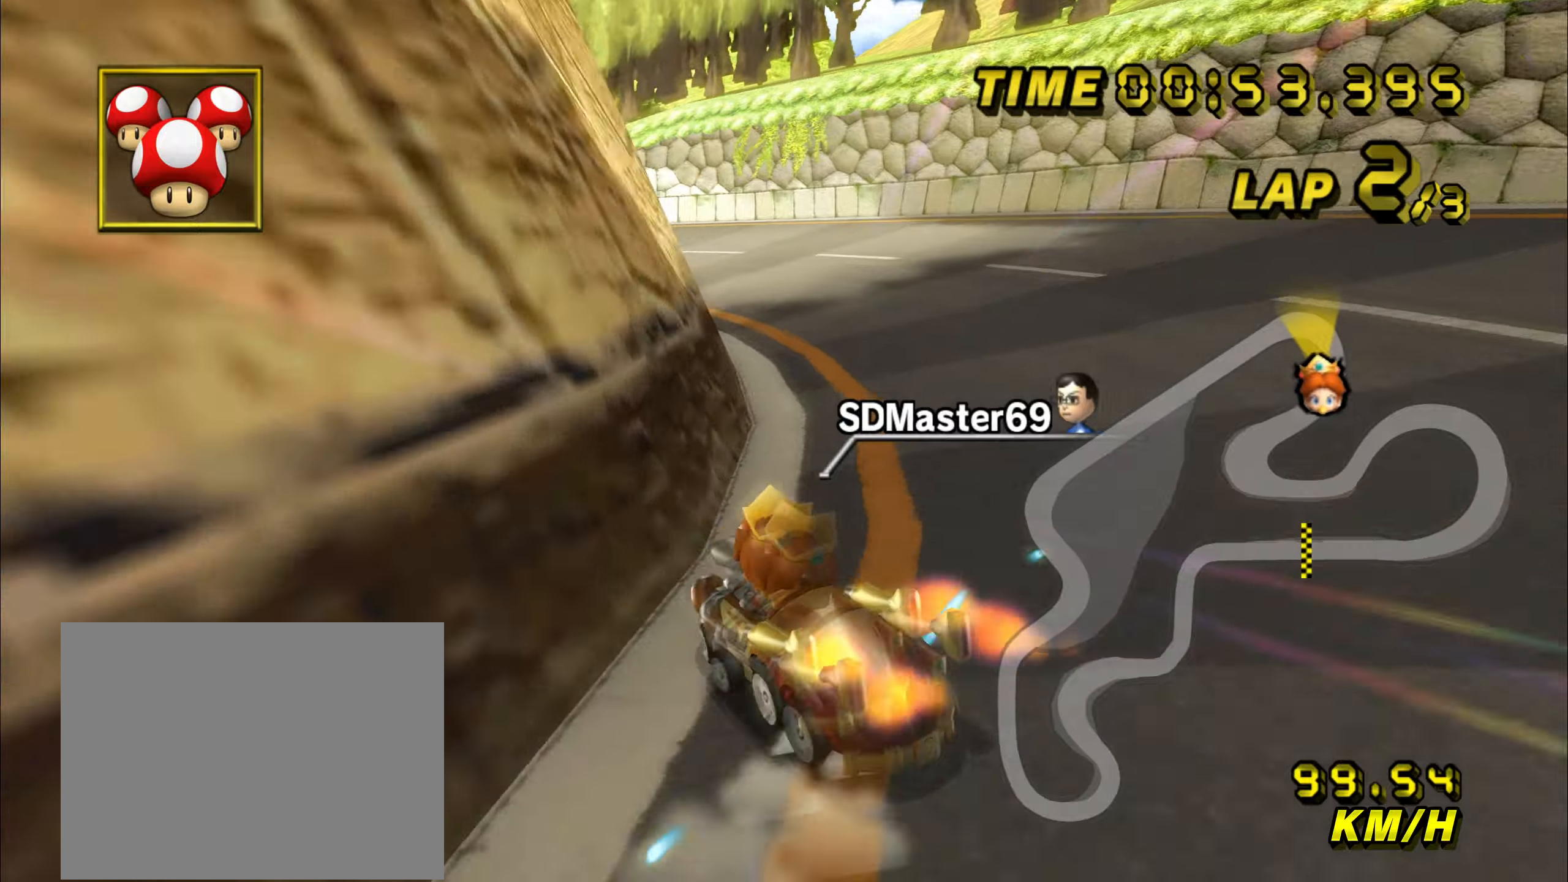
{"dt_ms": 500, "buttons": ["C", "Z"], "left_stick": "left", "events": []}
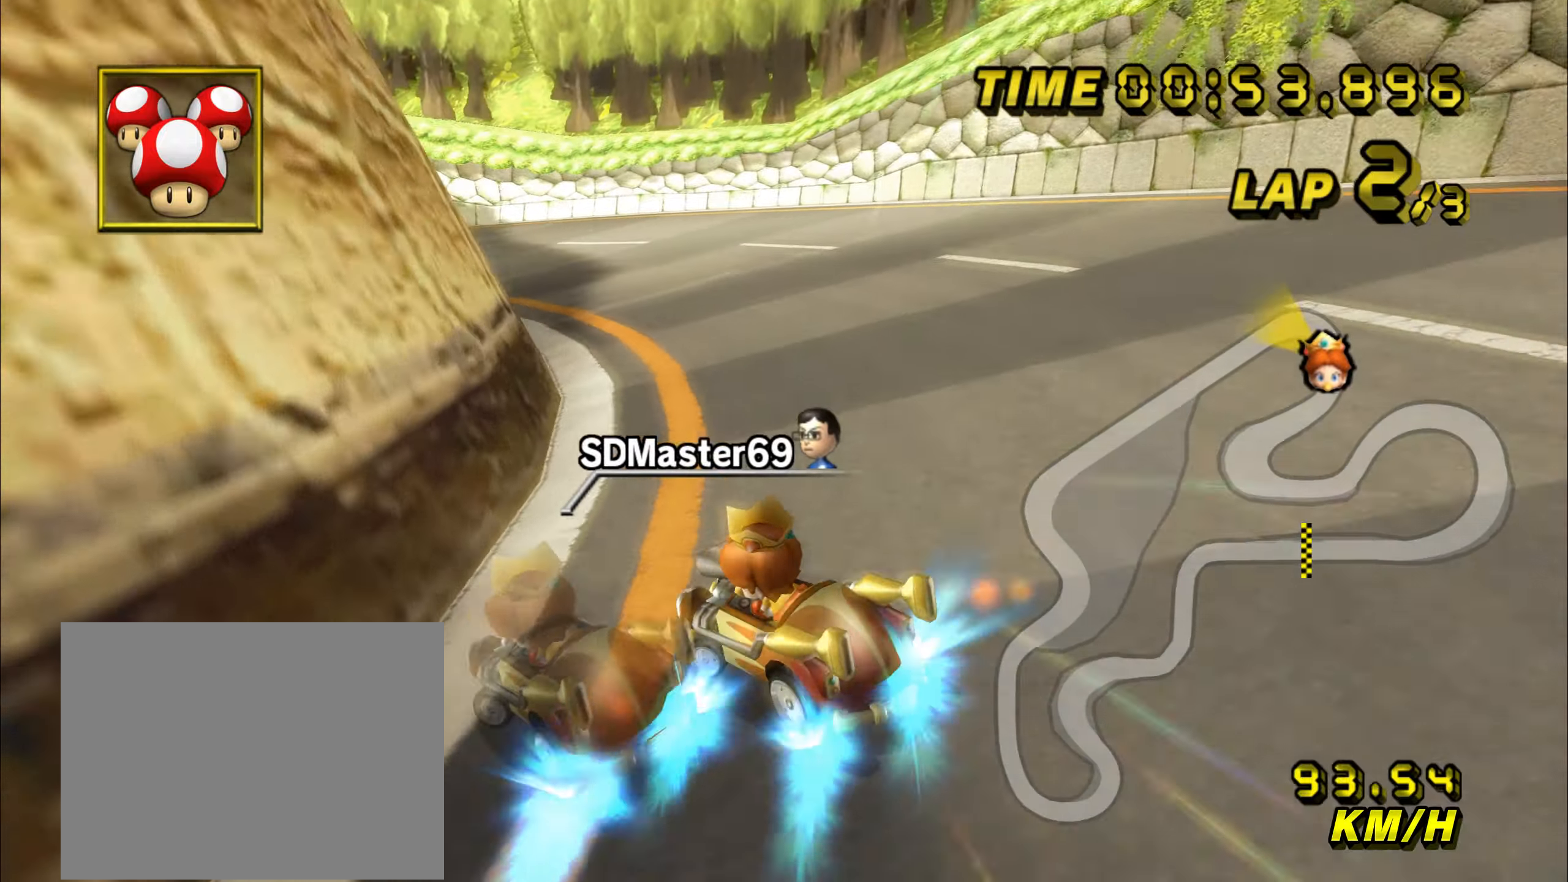
{"dt_ms": 500, "buttons": ["C", "Z"], "left_stick": "left", "events": []}
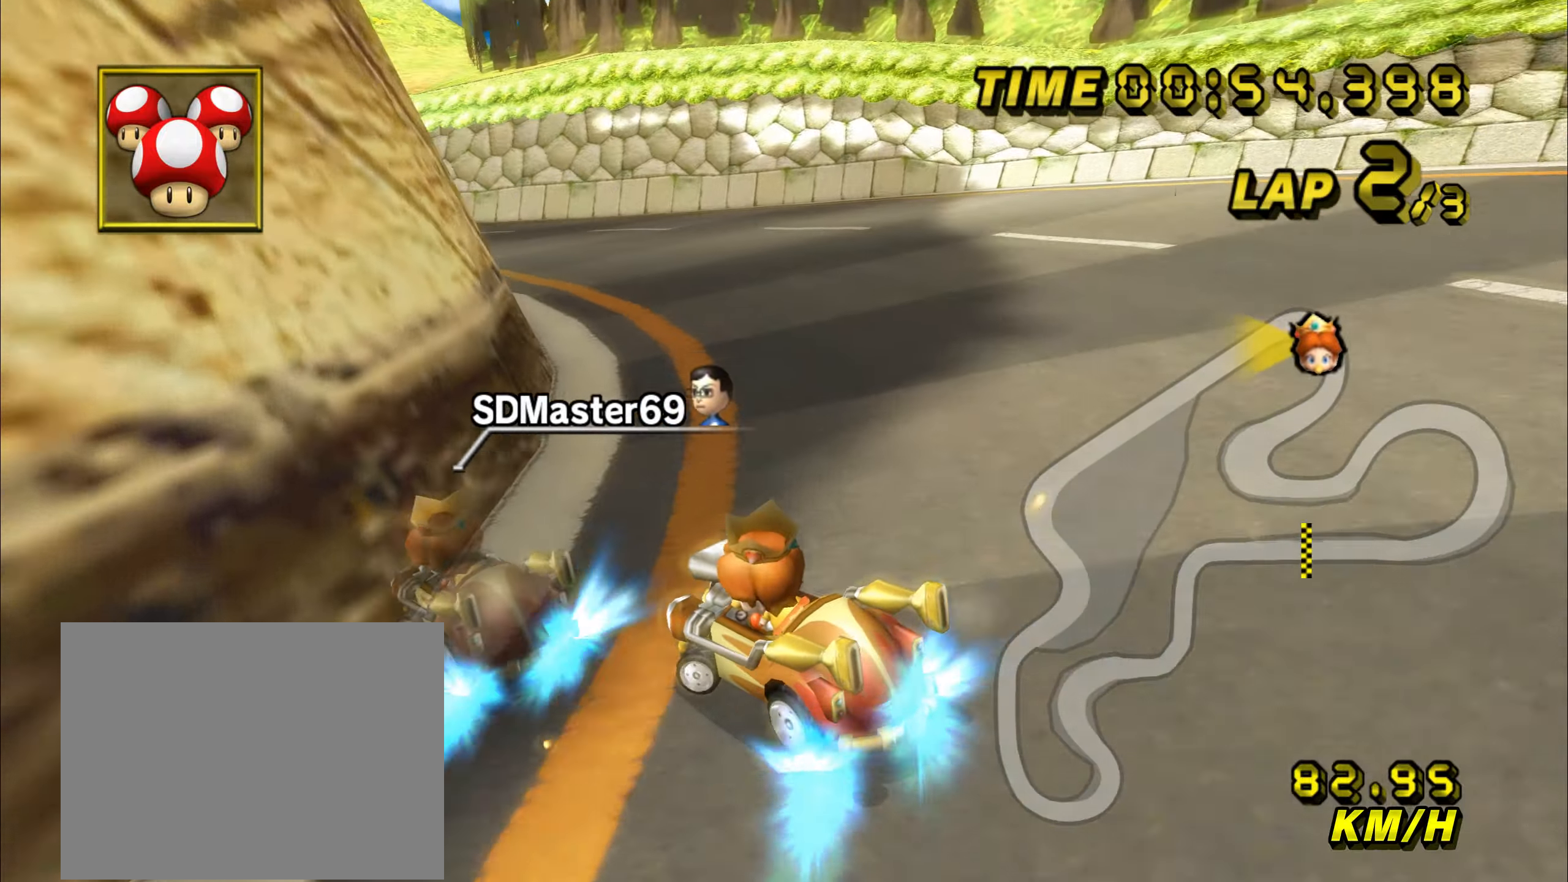
{"dt_ms": 500, "buttons": ["C", "Z"], "left_stick": "left", "events": []}
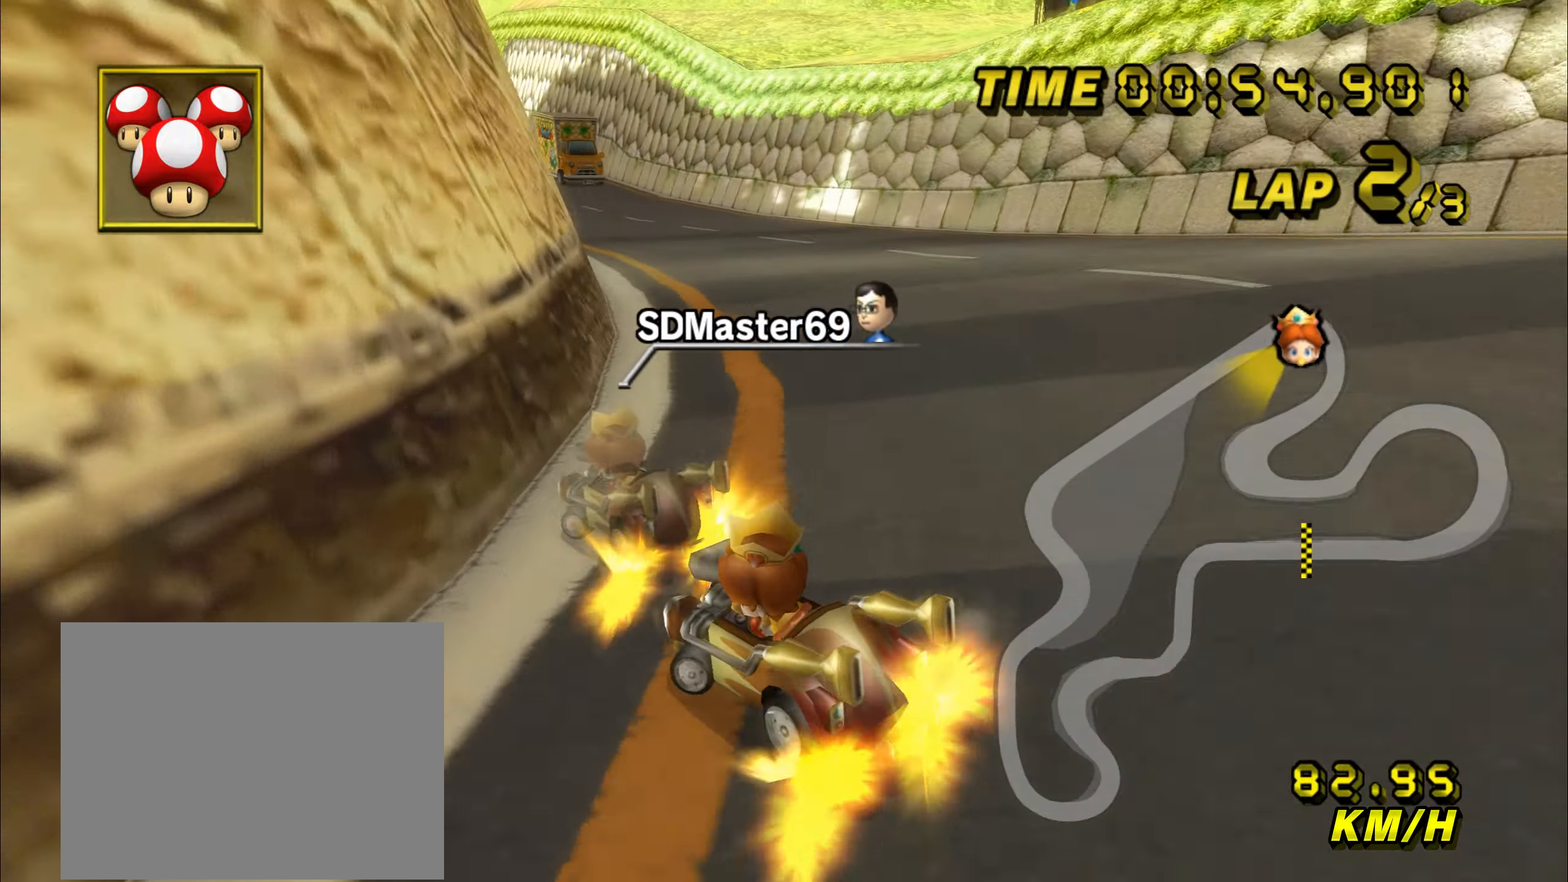
{"dt_ms": 500, "buttons": ["C", "Z"], "left_stick": "right", "events": [[150, "left_stick", "center"], [233, "left_stick", "right"]]}
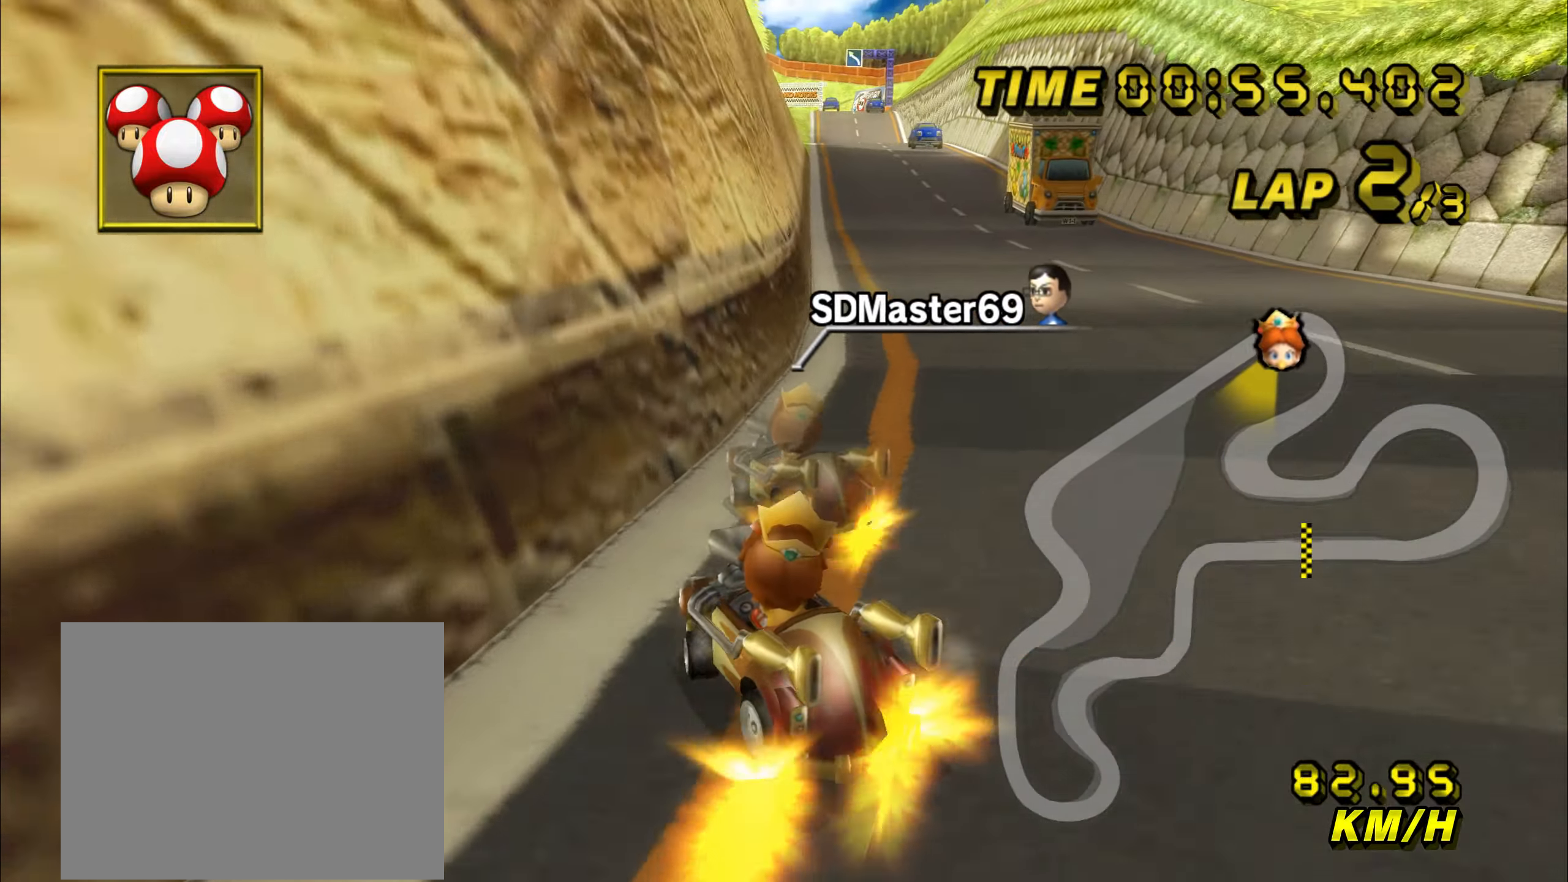
{"dt_ms": 500, "buttons": ["C"], "left_stick": "right", "events": [[100, "Z", "up"], [183, "Z", "down"], [233, "Z", "up"]]}
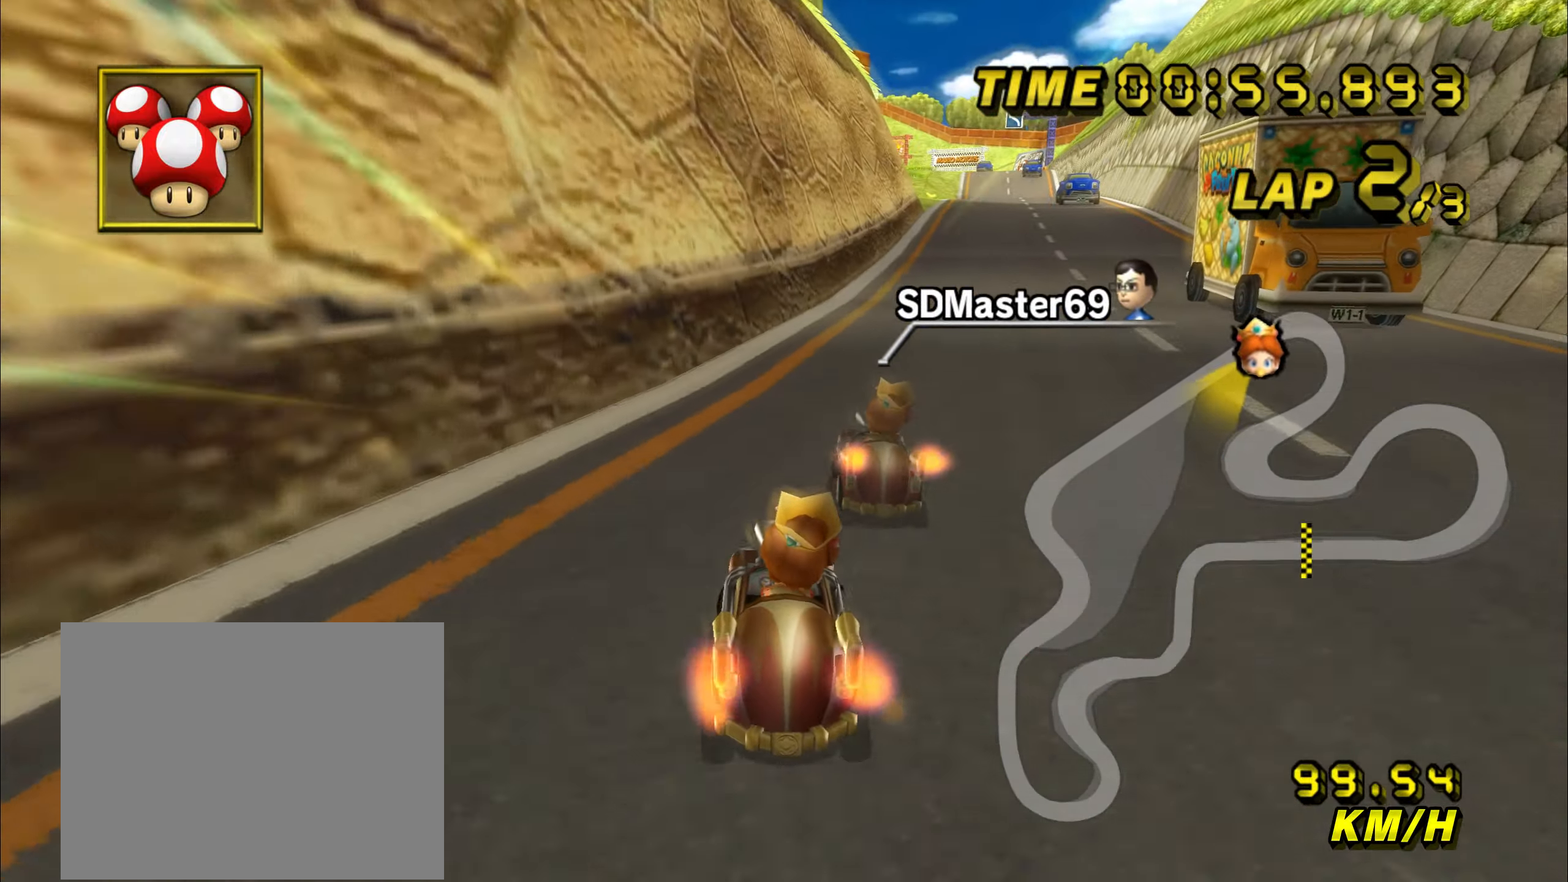
{"dt_ms": 500, "buttons": ["C", "Z"], "left_stick": "center", "events": [[16, "left_stick", "center"], [83, "Z", "down"], [100, "left_stick", "left"], [216, "left_stick", "center"], [300, "left_stick", "up-right"], [350, "left_stick", "center"], [466, "Z", "up"], [500, "Z", "down"]]}
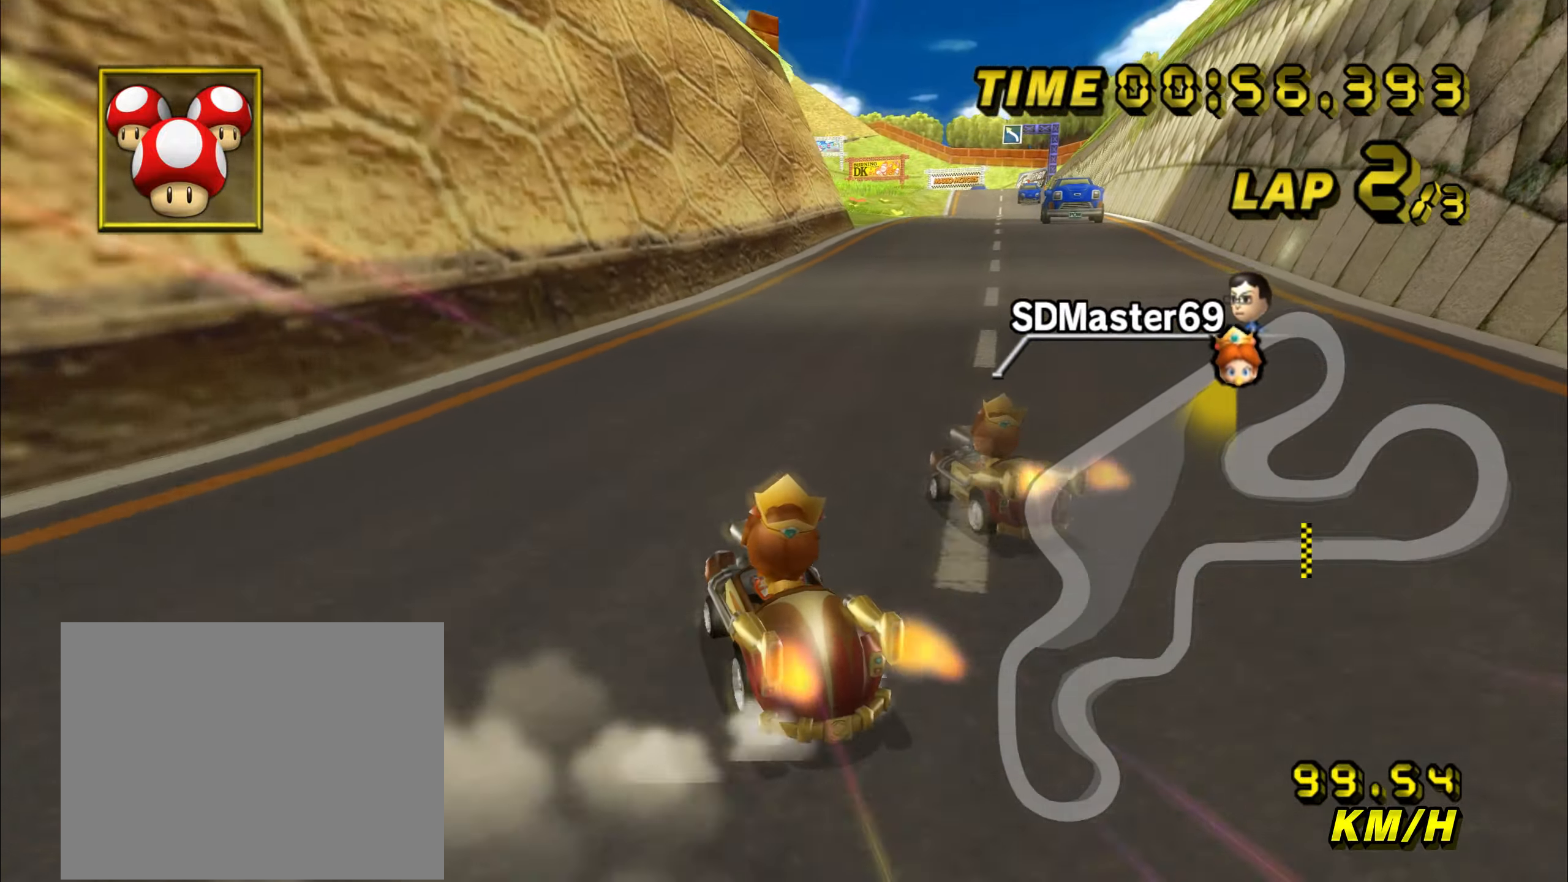
{"dt_ms": 500, "buttons": ["C", "Z"], "left_stick": "right", "events": [[83, "left_stick", "right"]]}
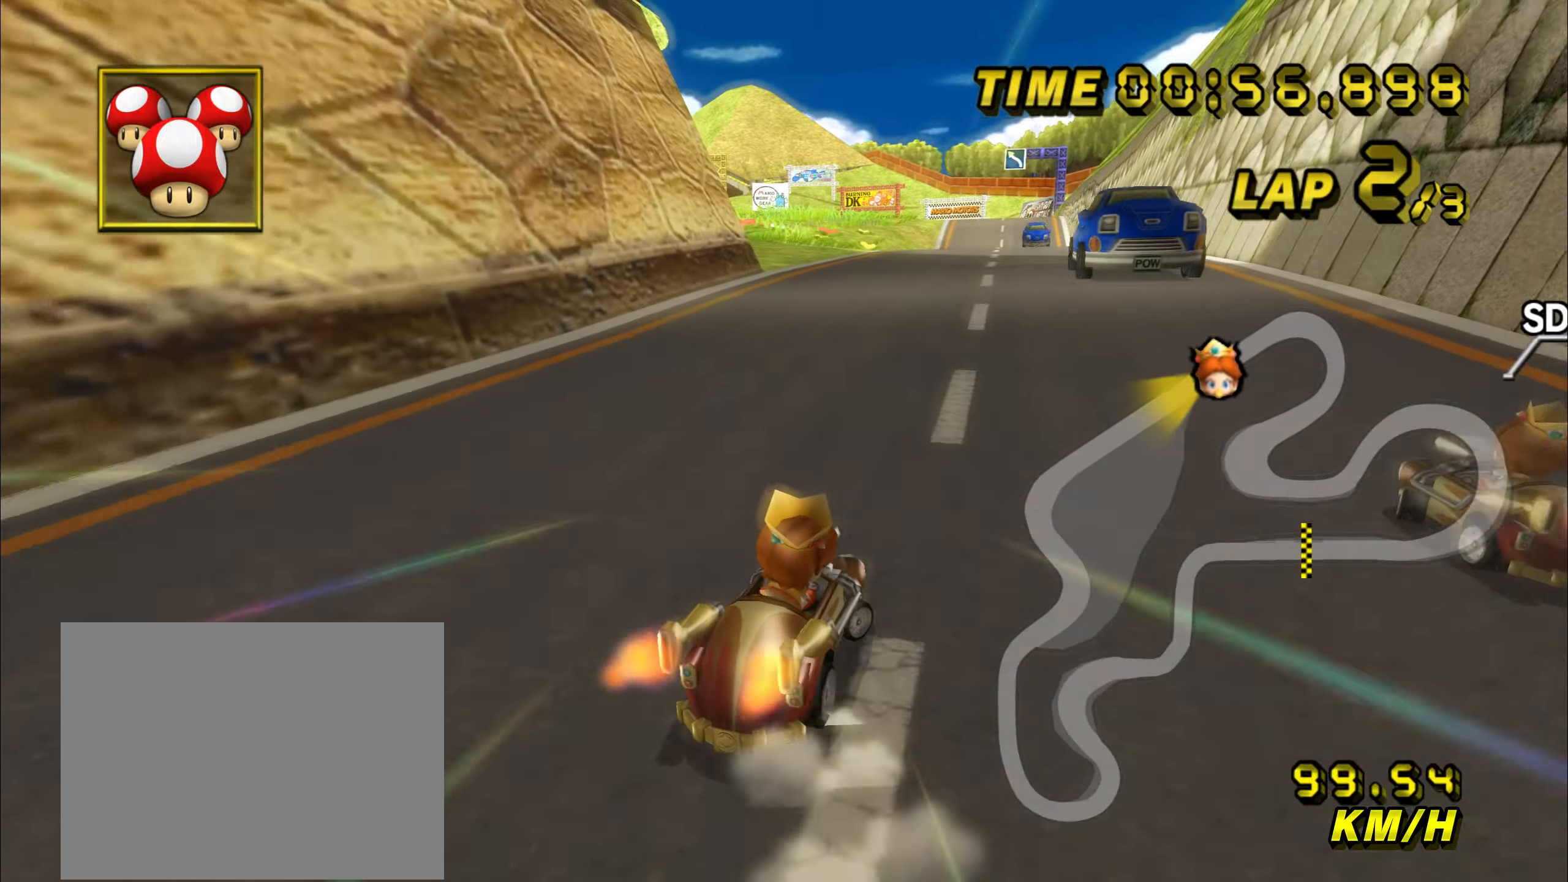
{"dt_ms": 500, "buttons": ["C", "Z"], "left_stick": "left", "events": [[183, "left_stick", "up-right"], [400, "left_stick", "left"]]}
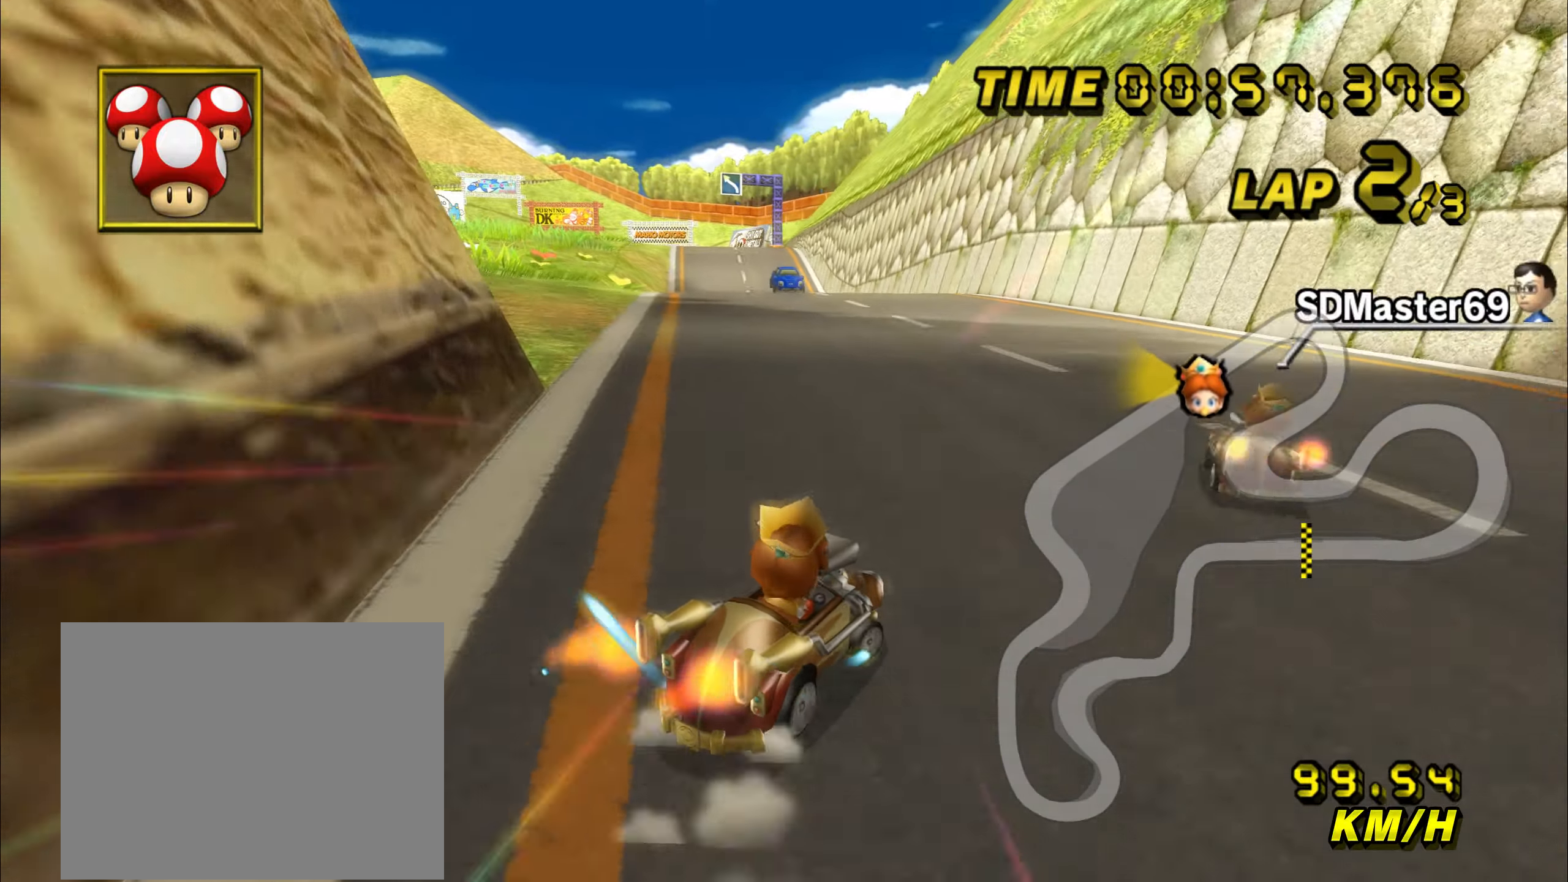
{"dt_ms": 500, "buttons": ["C", "Z"], "left_stick": "left", "events": [[416, "Z", "up"], [483, "Z", "down"]]}
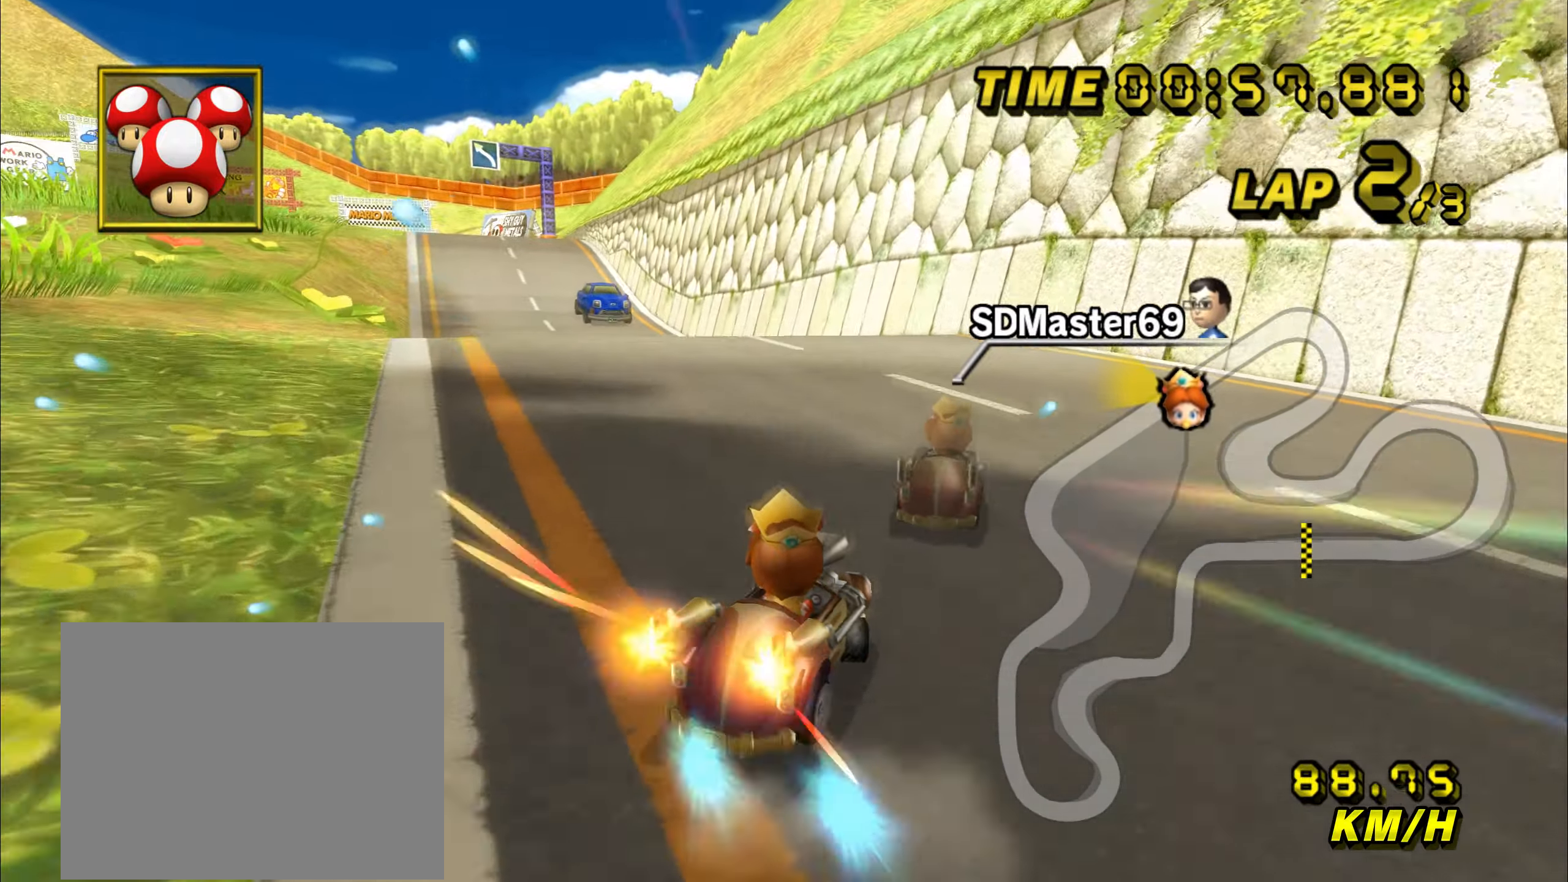
{"dt_ms": 500, "buttons": ["C"], "left_stick": "left", "events": [[33, "Z", "up"], [316, "Z", "down"], [400, "Z", "up"]]}
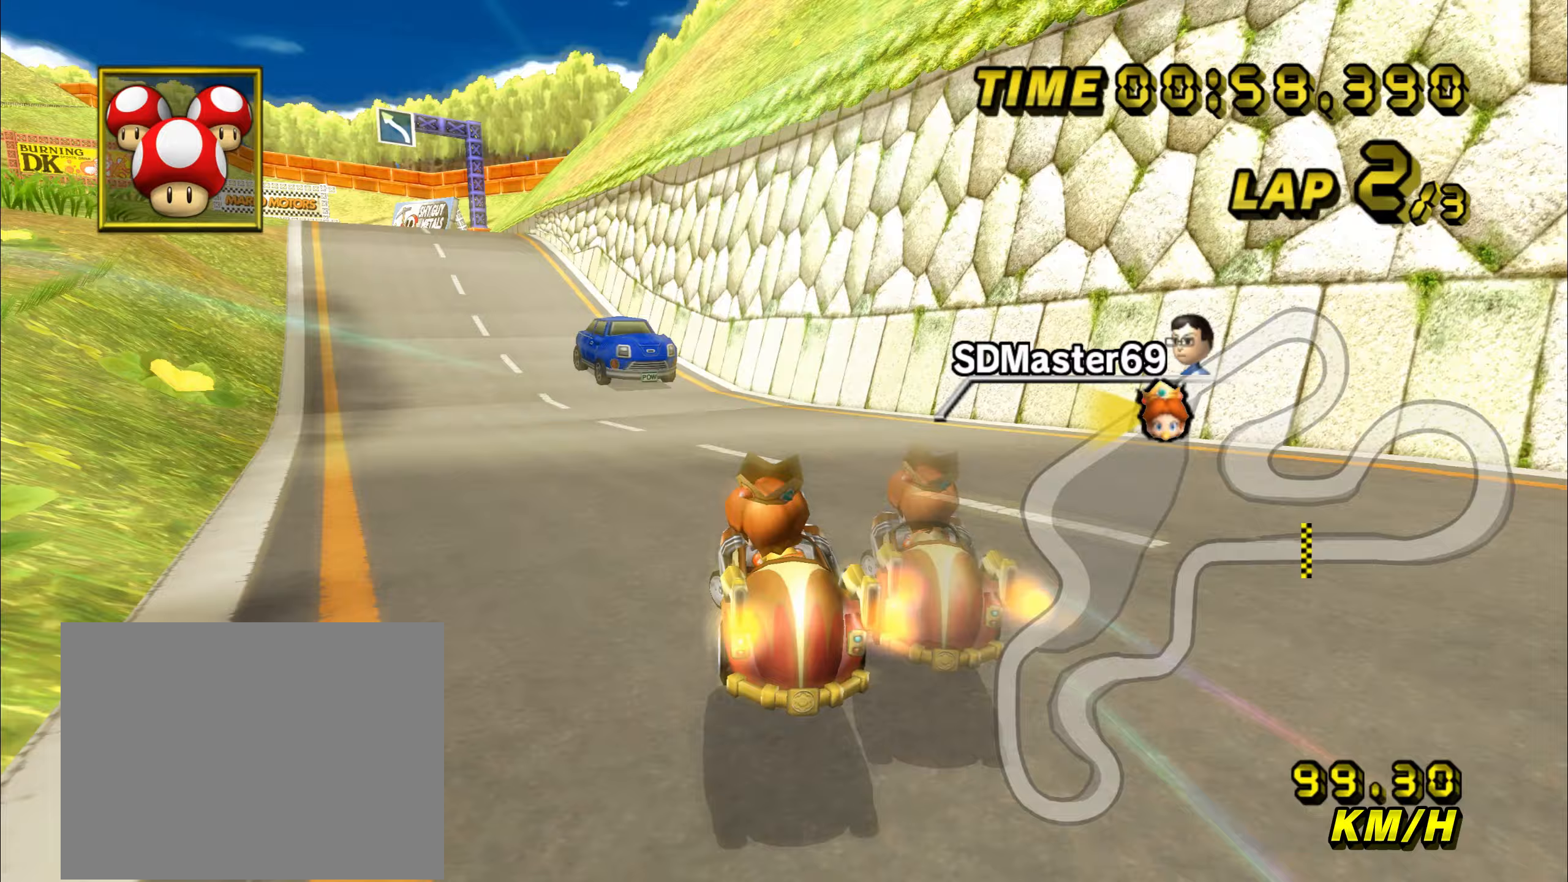
{"dt_ms": 500, "buttons": ["C", "Z"], "left_stick": "left", "events": [[133, "Z", "down"]]}
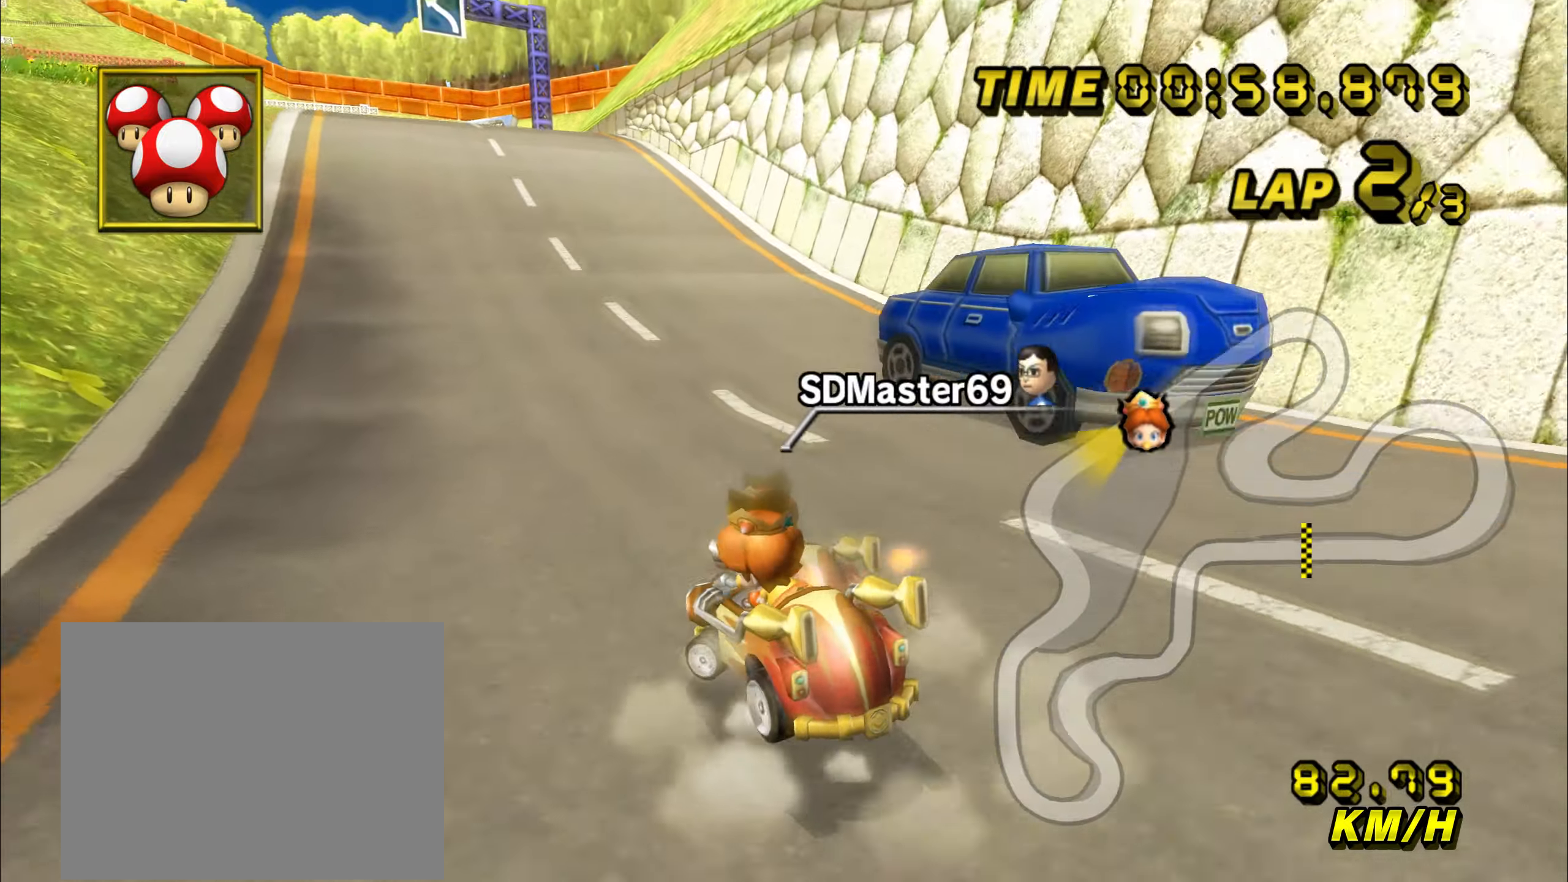
{"dt_ms": 500, "buttons": ["C", "Z"], "left_stick": "right", "events": [[67, "left_stick", "down"], [417, "left_stick", "right"]]}
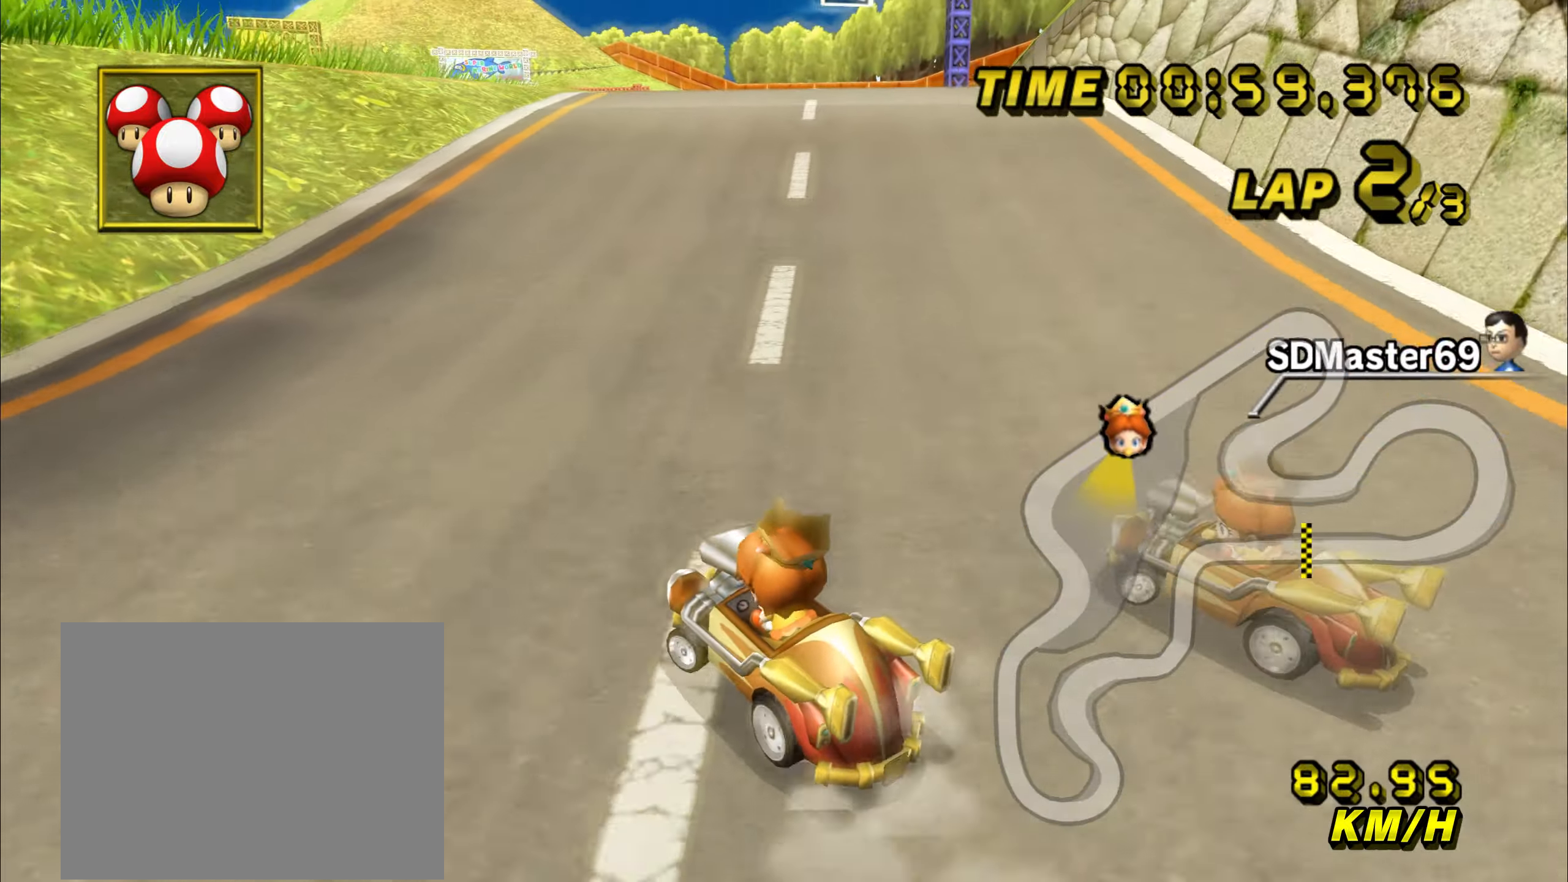
{"dt_ms": 500, "buttons": ["C", "Z"], "left_stick": "down", "events": [[200, "left_stick", "down"]]}
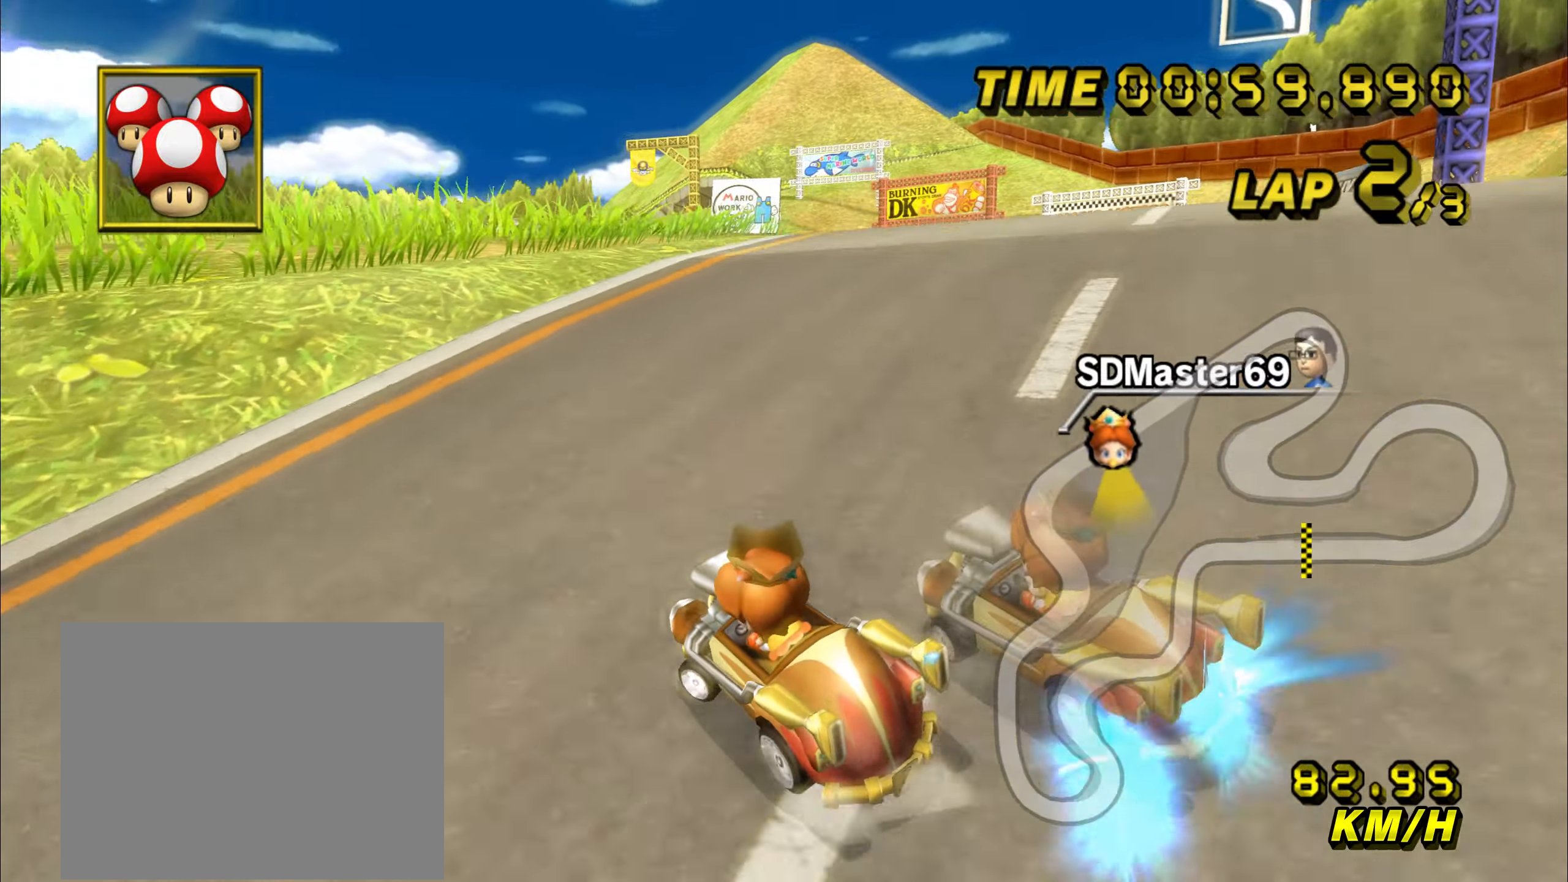
{"dt_ms": 500, "buttons": ["C"], "left_stick": "right", "events": [[67, "Z", "up"], [67, "left_stick", "right"]]}
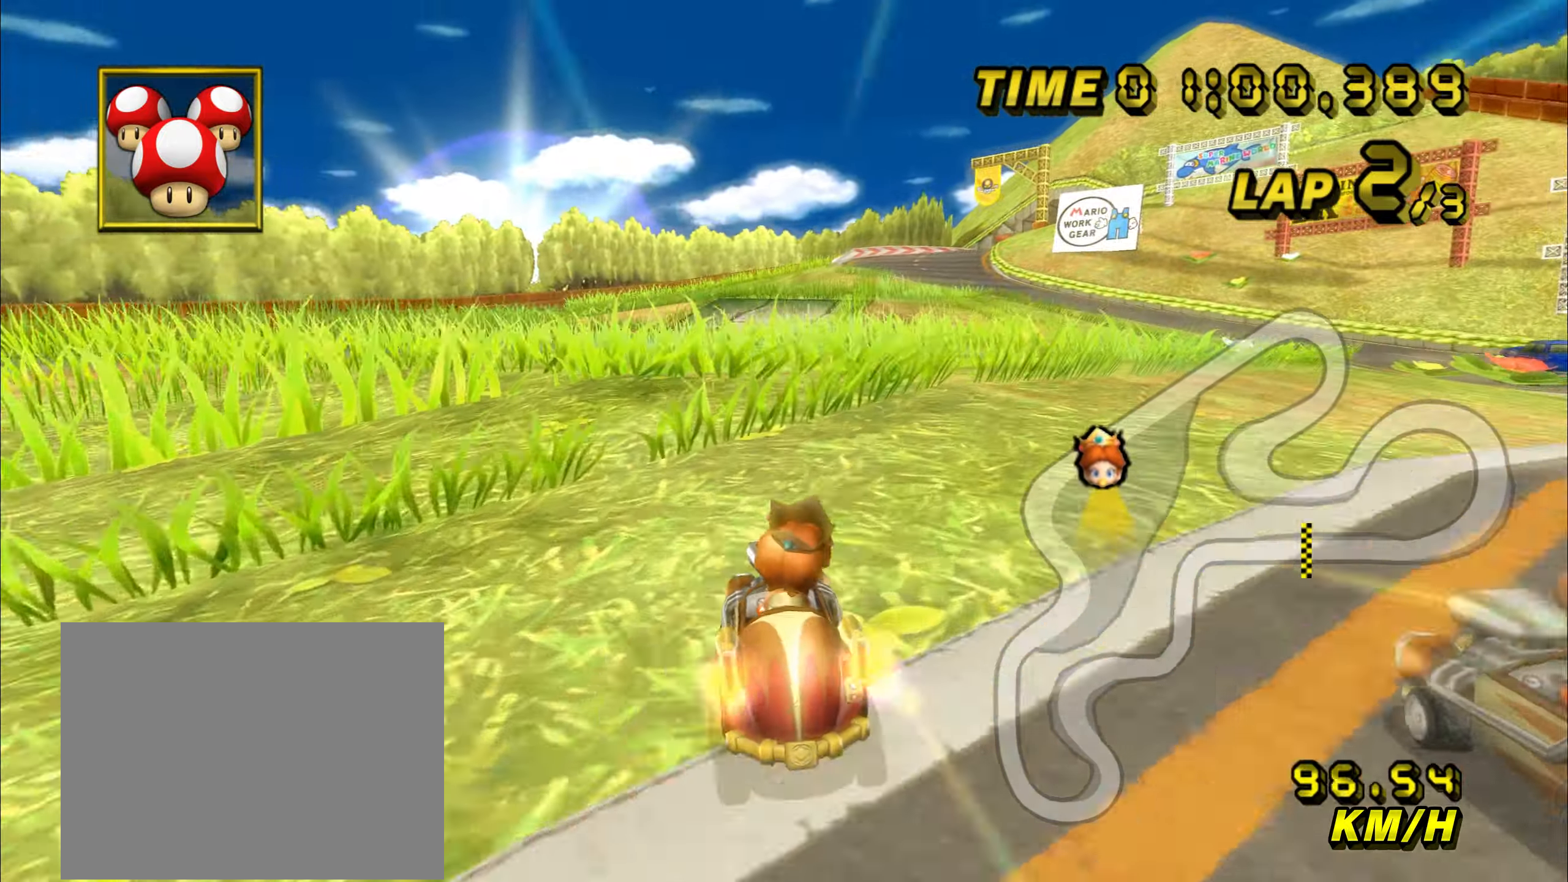
{"dt_ms": 500, "buttons": ["C"], "left_stick": "up-right", "events": [[33, "left_stick", "up"], [183, "left_stick", "up-right"]]}
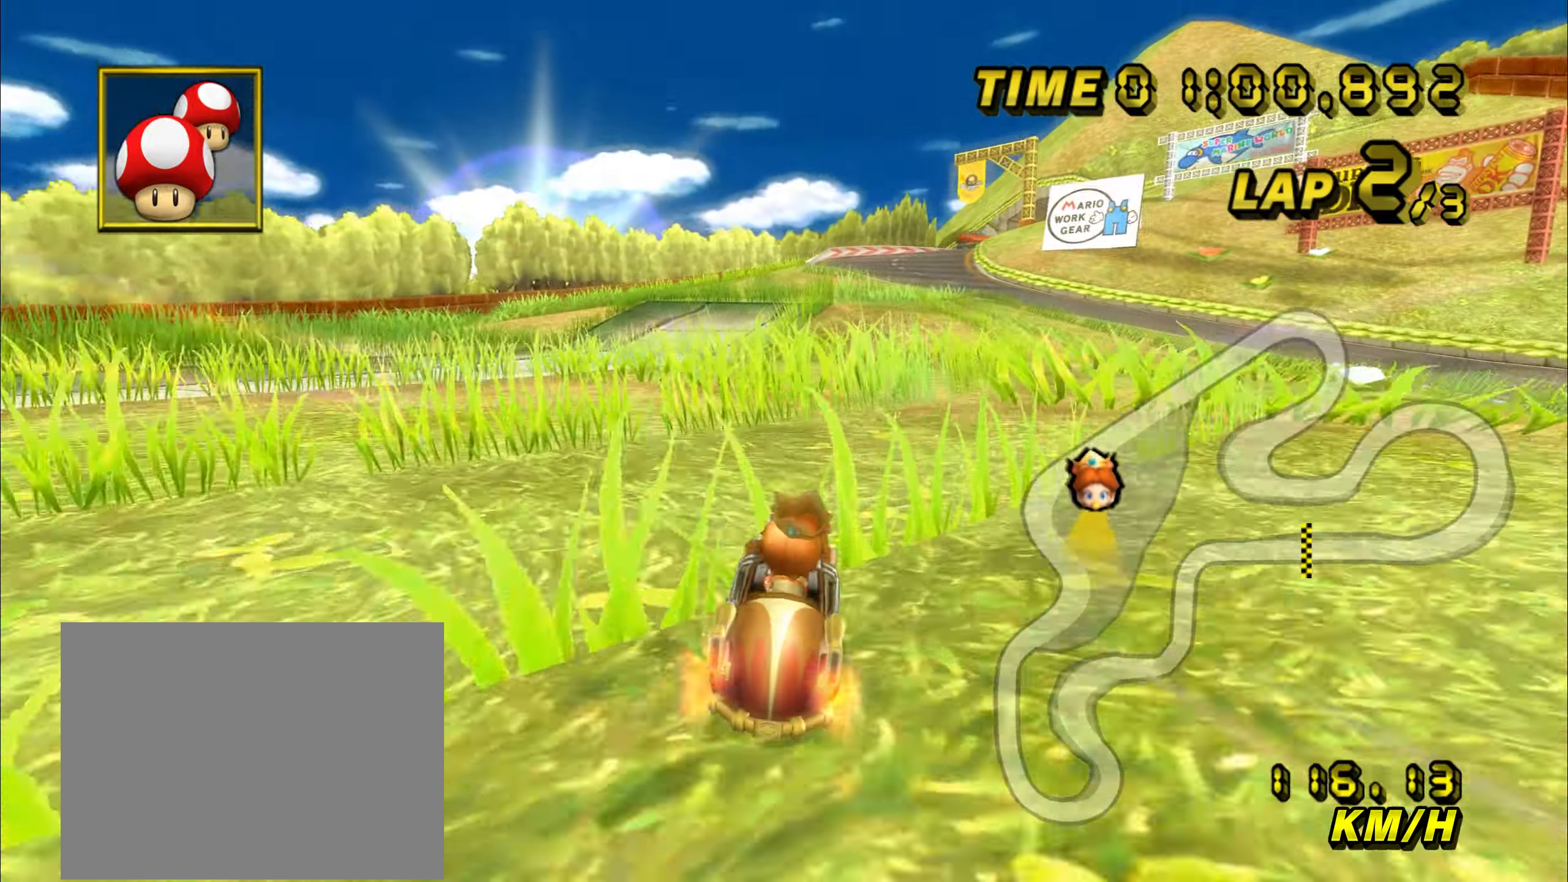
{"dt_ms": 500, "buttons": ["C", "Z"], "left_stick": "center", "events": [[117, "left_stick", "center"], [167, "Z", "down"], [200, "left_stick", "left"], [467, "left_stick", "center"]]}
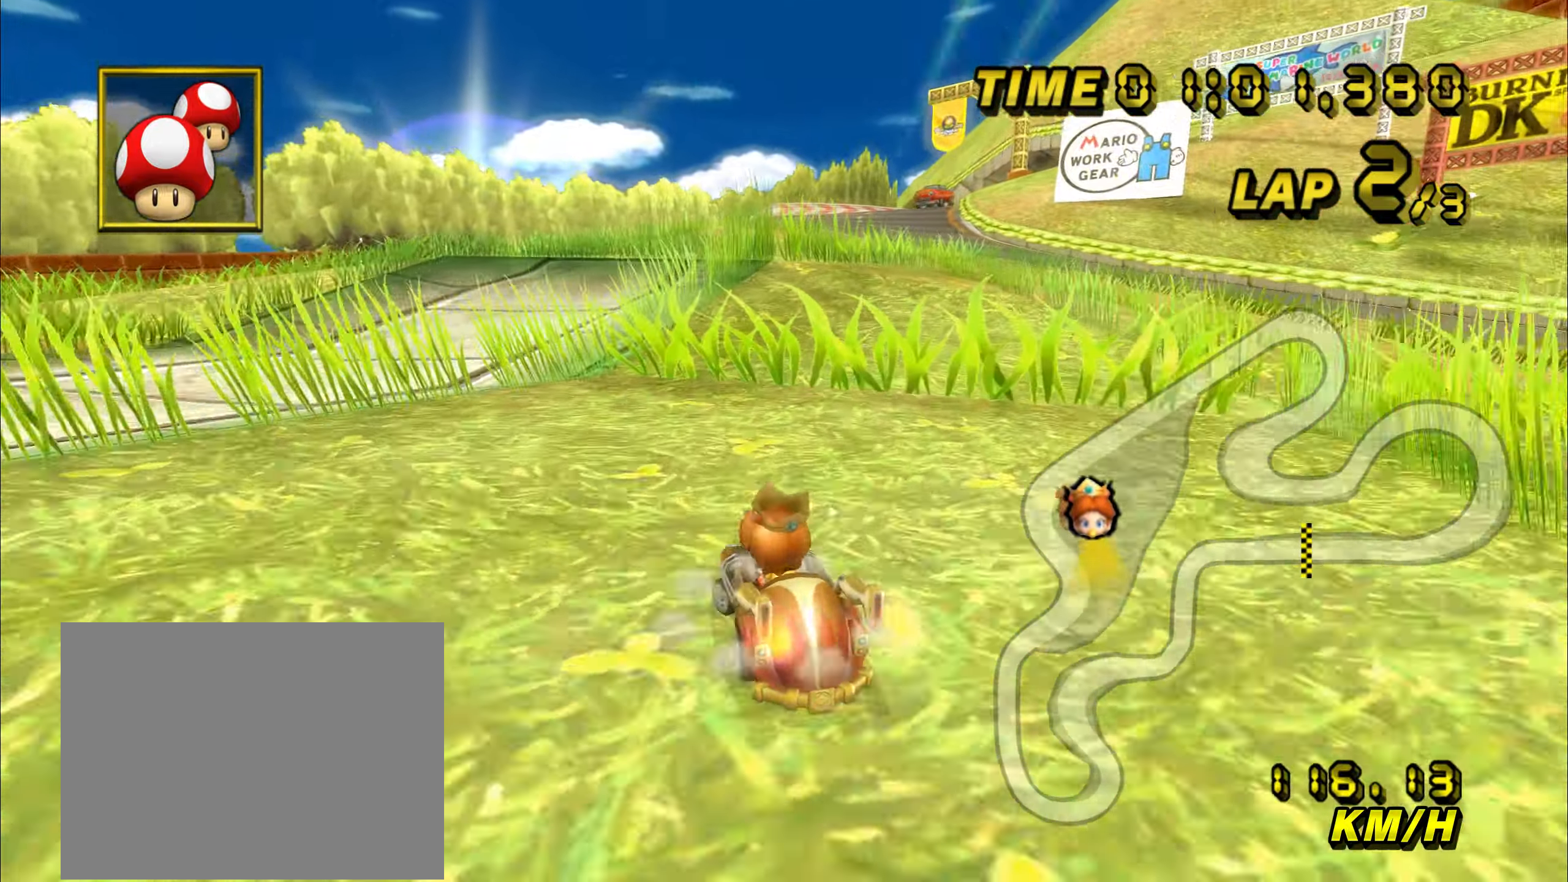
{"dt_ms": 500, "buttons": ["C"], "left_stick": "right", "events": [[50, "left_stick", "up-right"], [200, "left_stick", "right"], [417, "Z", "up"]]}
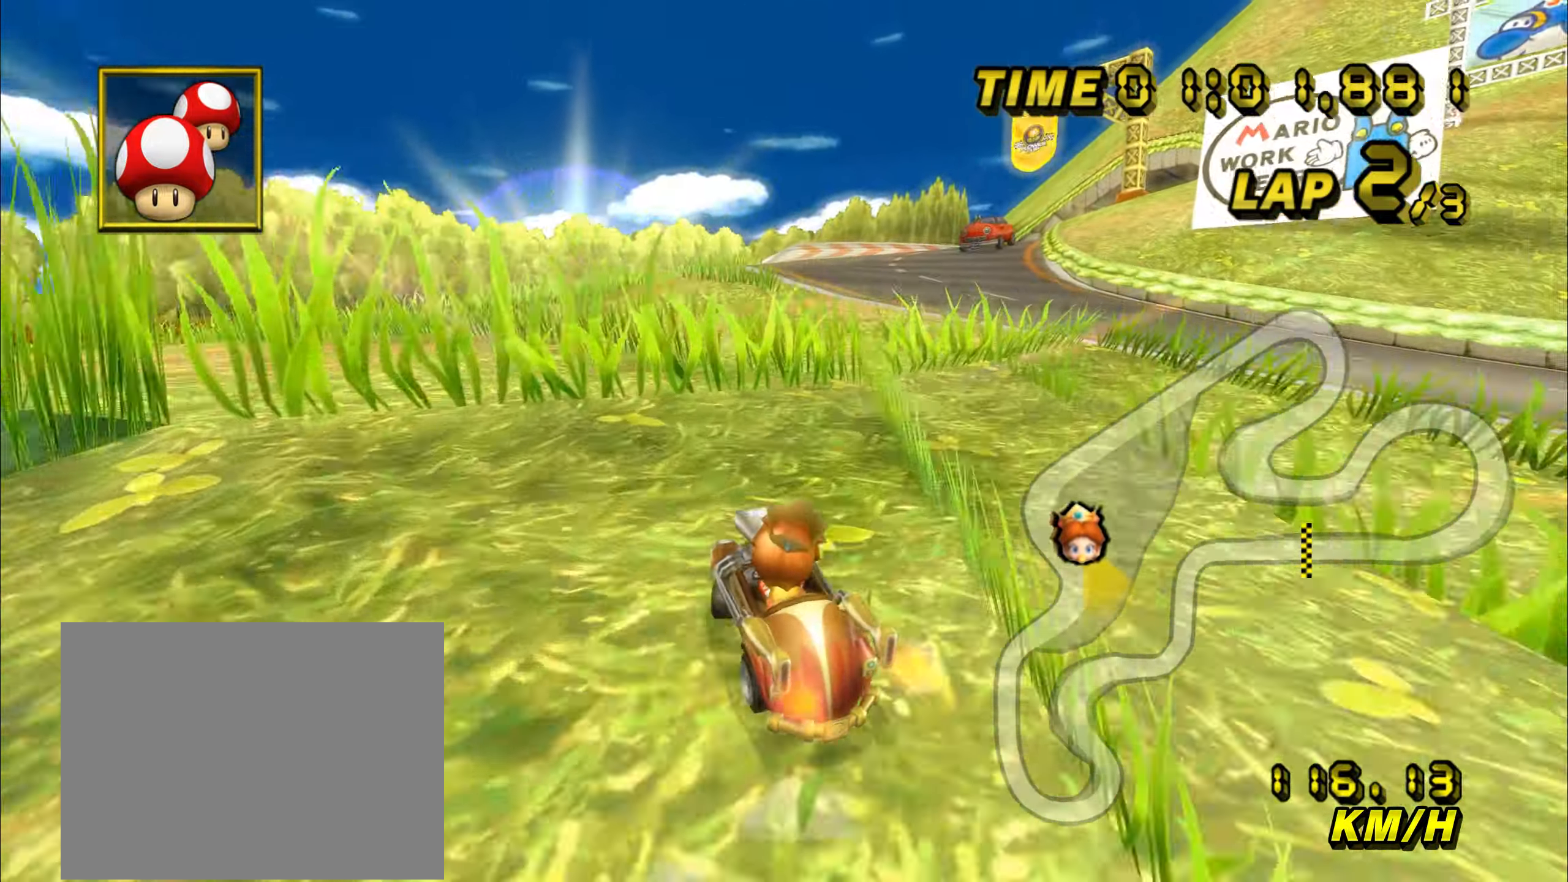
{"dt_ms": 500, "buttons": ["C", "Z"], "left_stick": "right", "events": [[33, "Z", "down"]]}
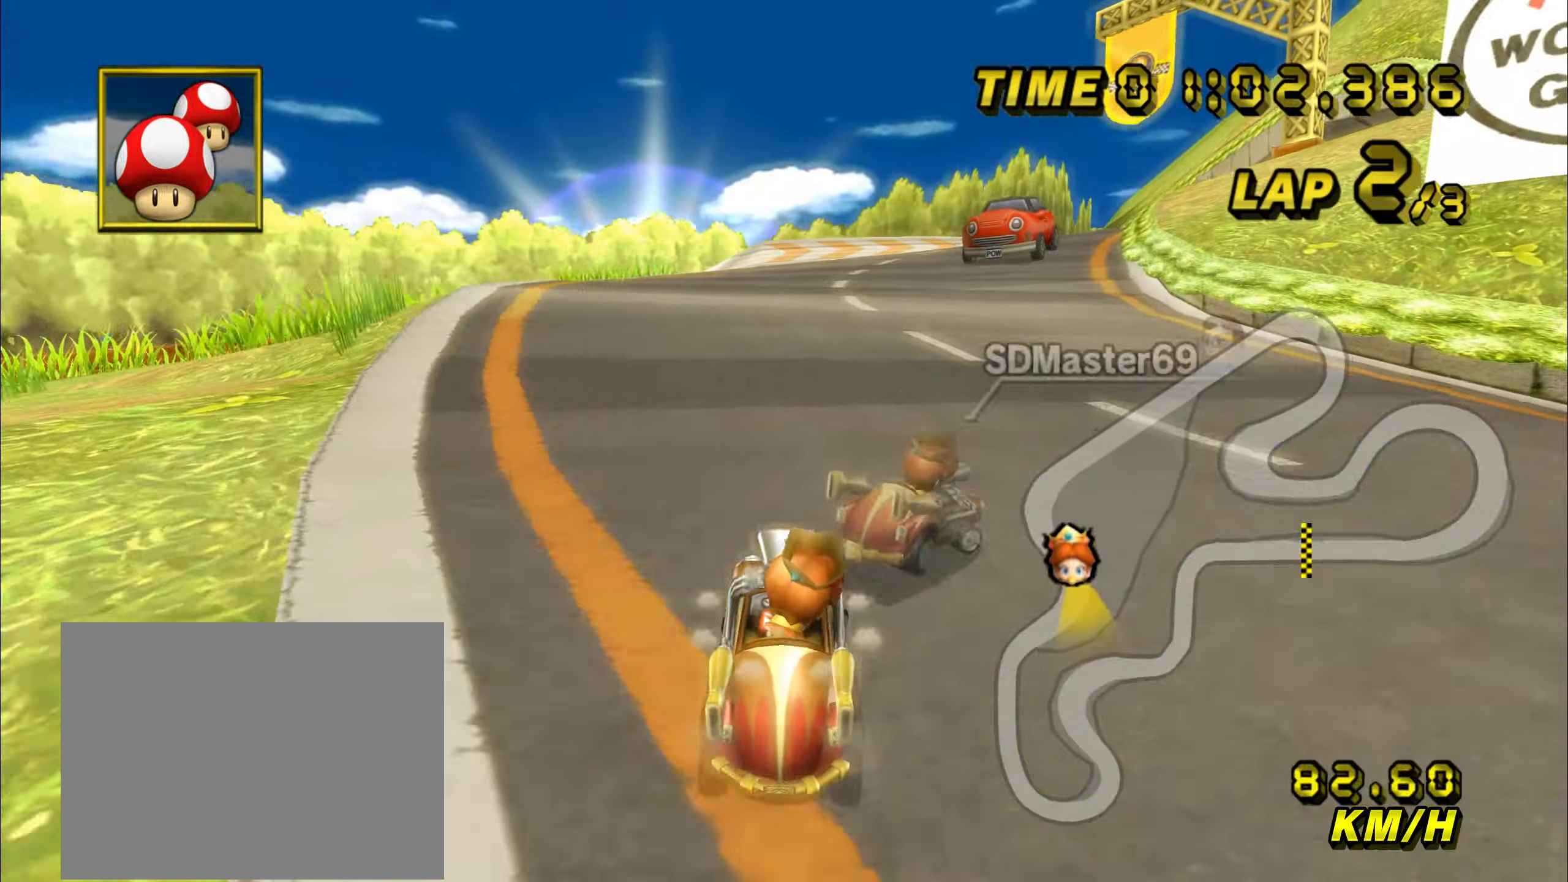
{"dt_ms": 500, "buttons": ["C", "Z"], "left_stick": "up-right", "events": [[200, "left_stick", "up-right"]]}
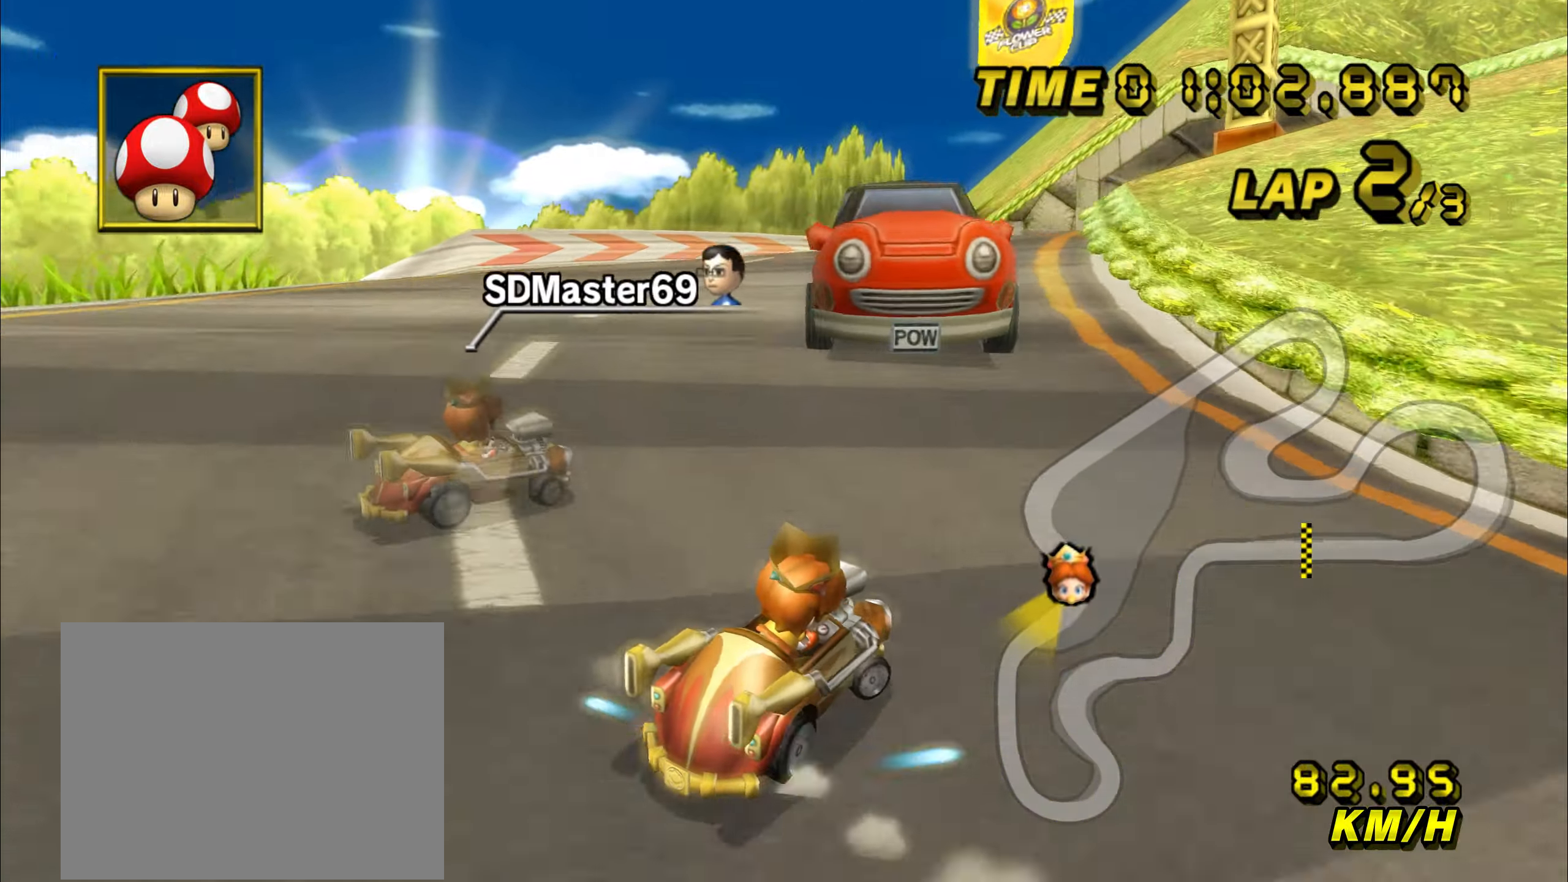
{"dt_ms": 500, "buttons": ["C", "Z"], "left_stick": "left", "events": [[383, "Z", "up"], [400, "left_stick", "left"], [450, "Z", "down"]]}
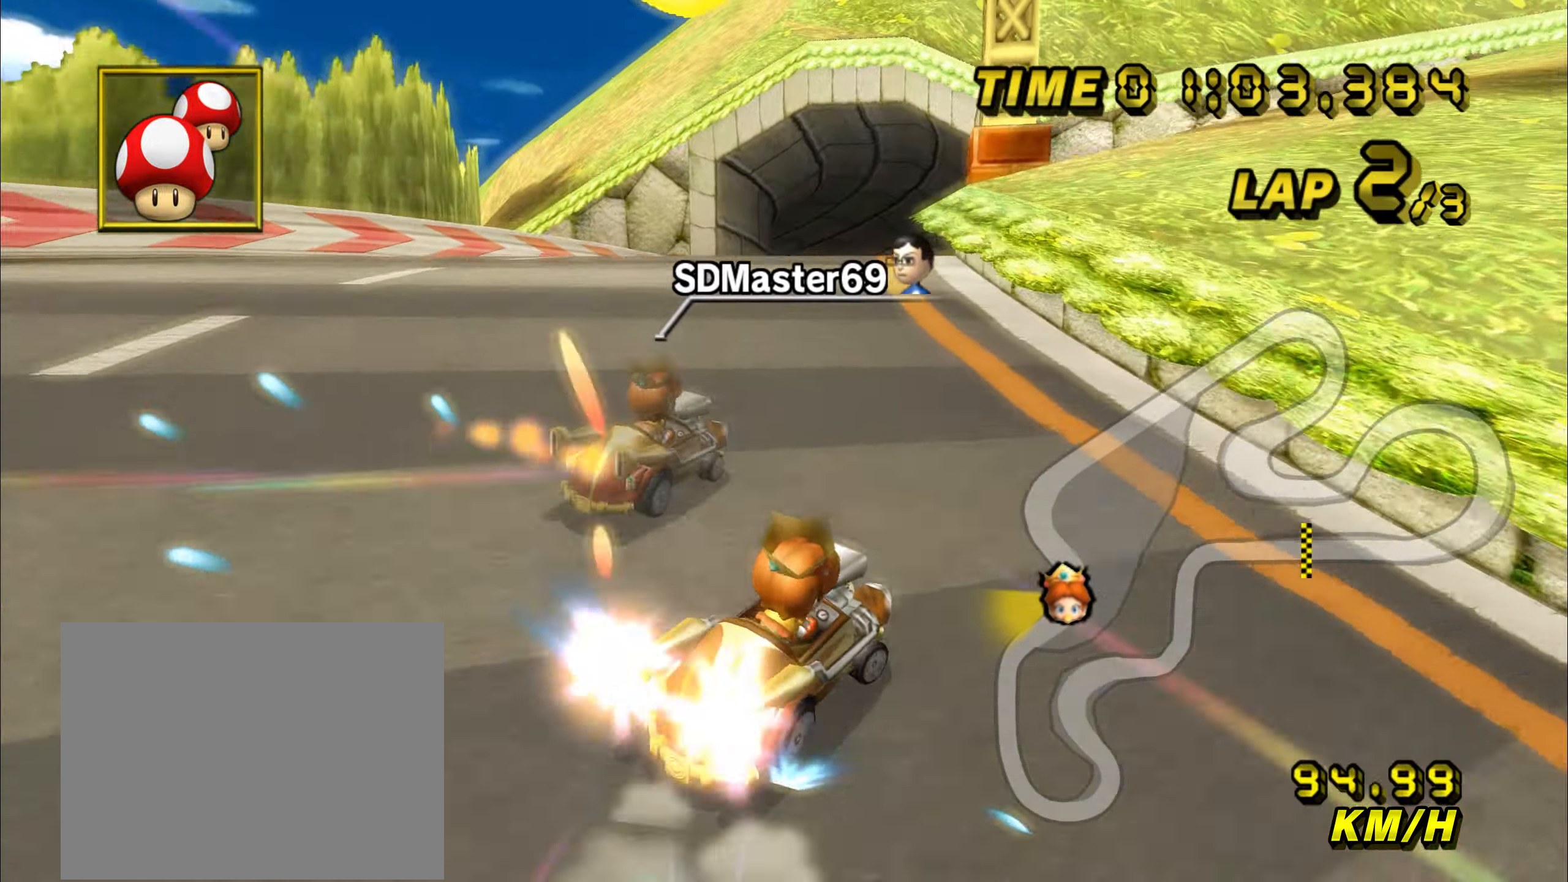
{"dt_ms": 500, "buttons": ["C", "Z"], "left_stick": "down", "events": [[384, "left_stick", "down"]]}
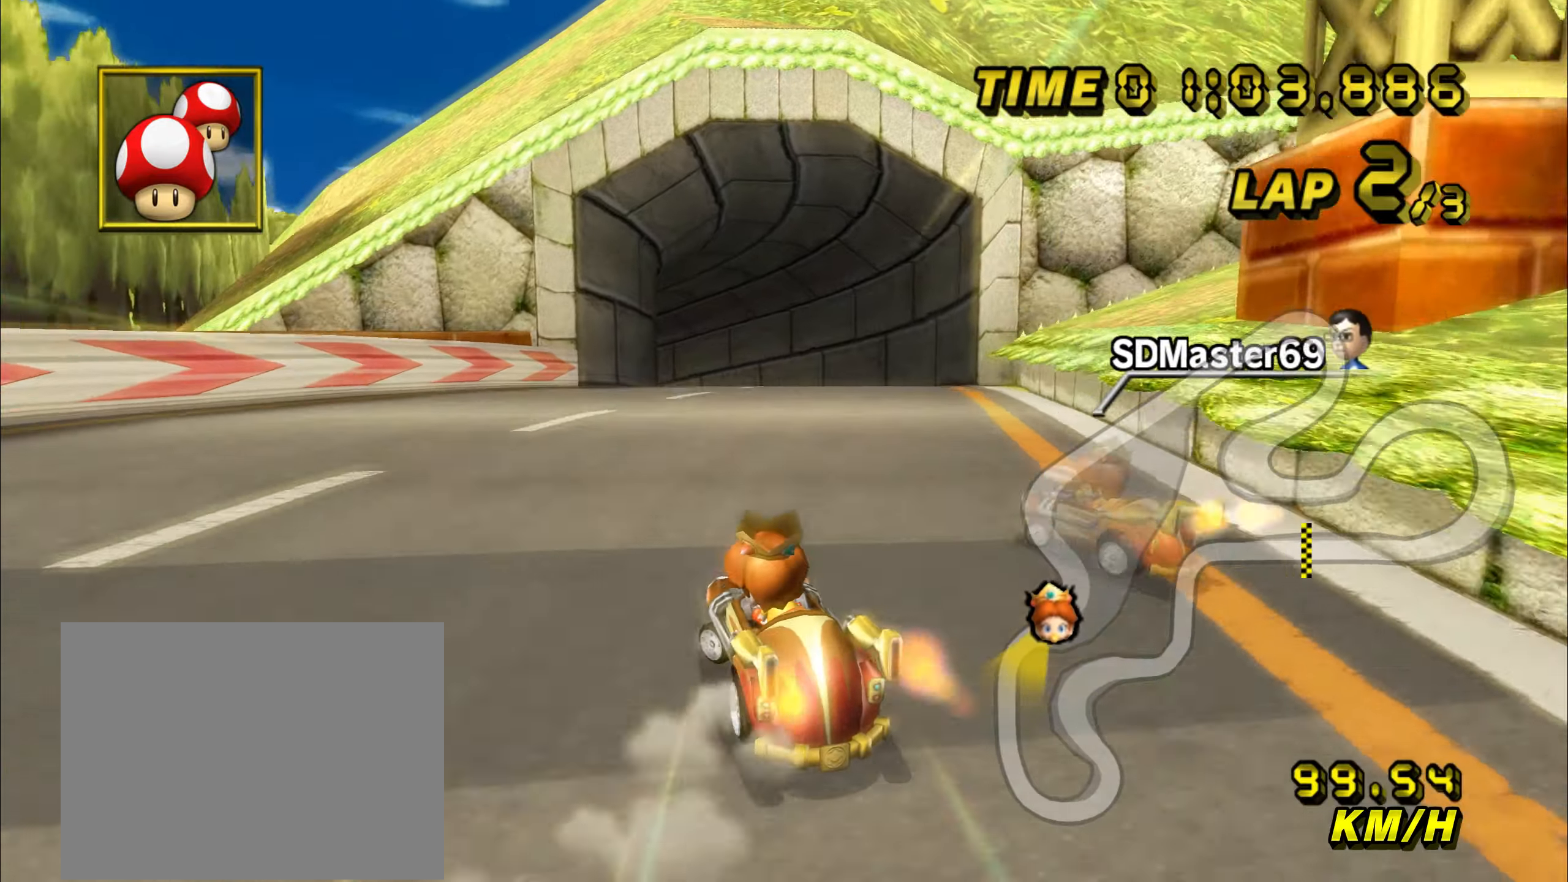
{"dt_ms": 500, "buttons": ["C", "Z"], "left_stick": "up-right", "events": [[367, "left_stick", "right"], [500, "left_stick", "up-right"]]}
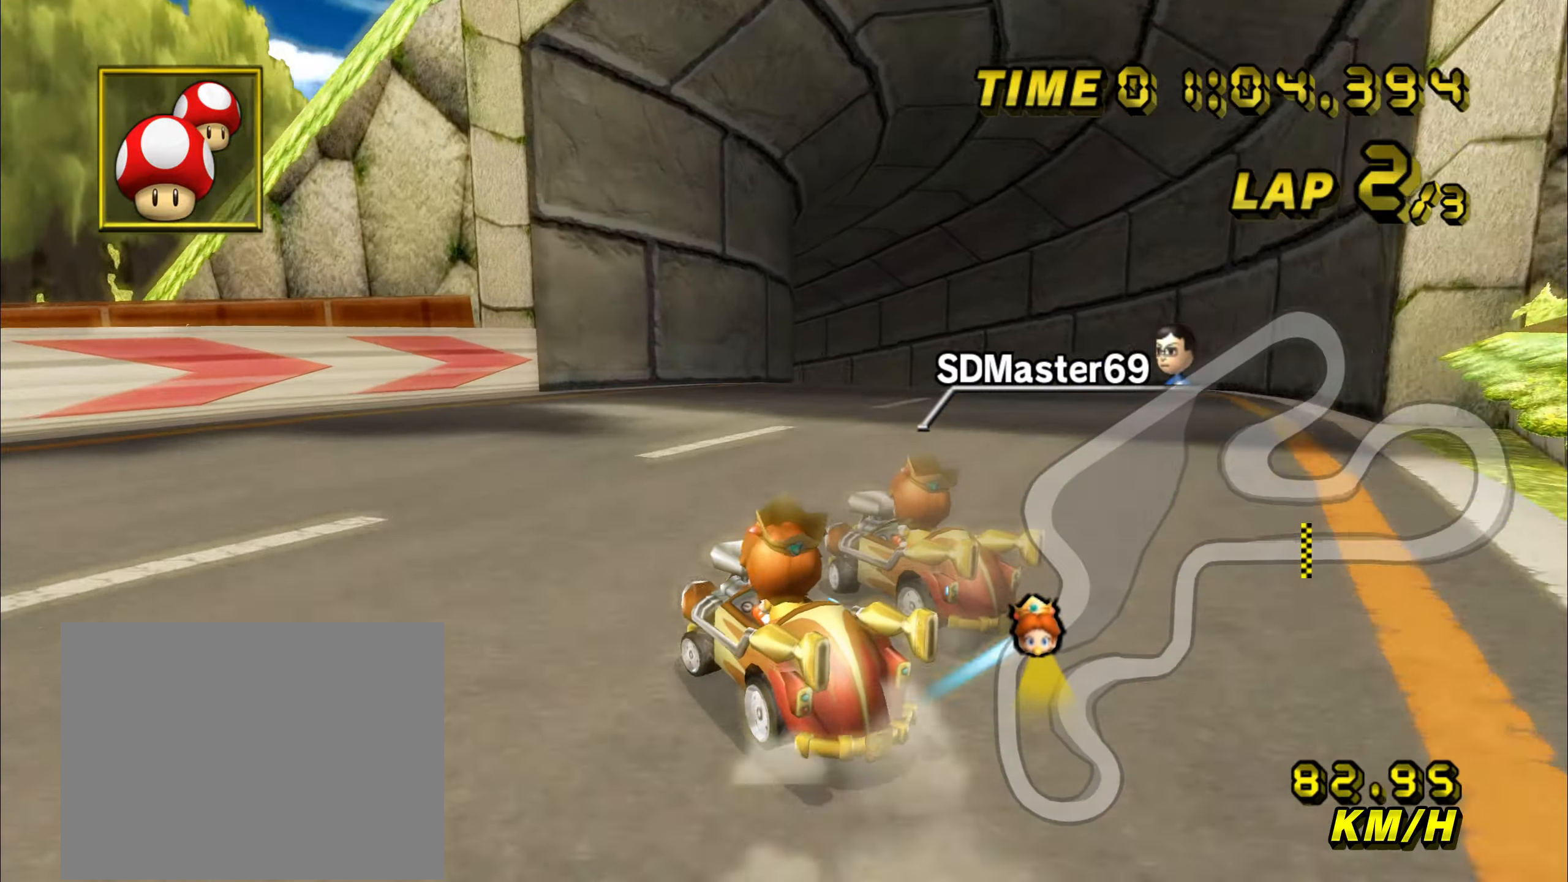
{"dt_ms": 500, "buttons": ["C", "Z"], "left_stick": "right", "events": [[250, "left_stick", "right"]]}
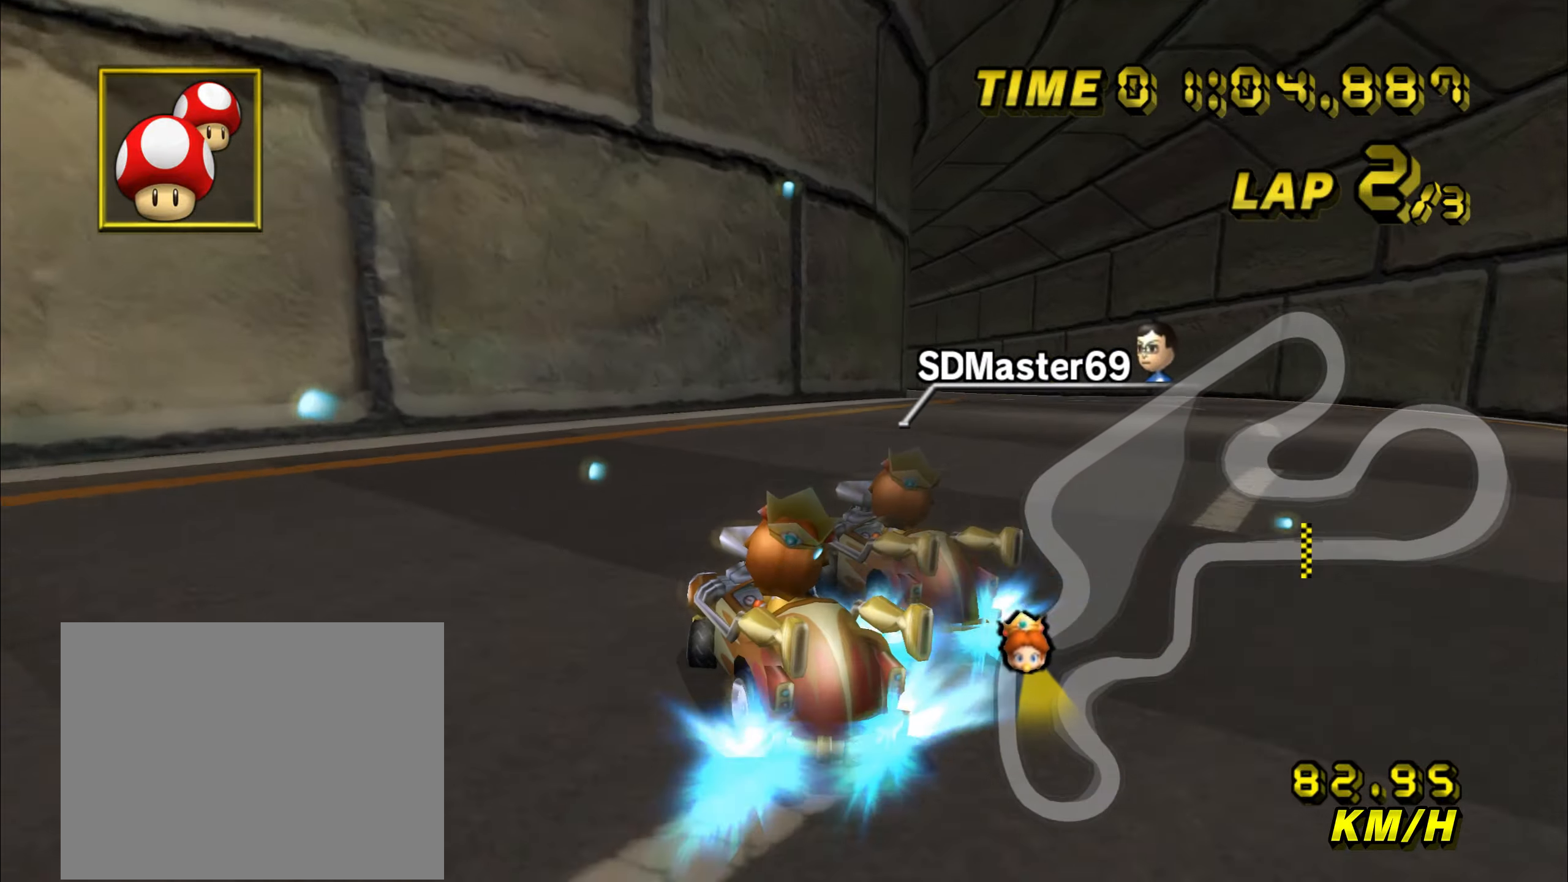
{"dt_ms": 500, "buttons": ["C", "Z"], "left_stick": "right", "events": [[150, "left_stick", "up-right"], [350, "left_stick", "right"]]}
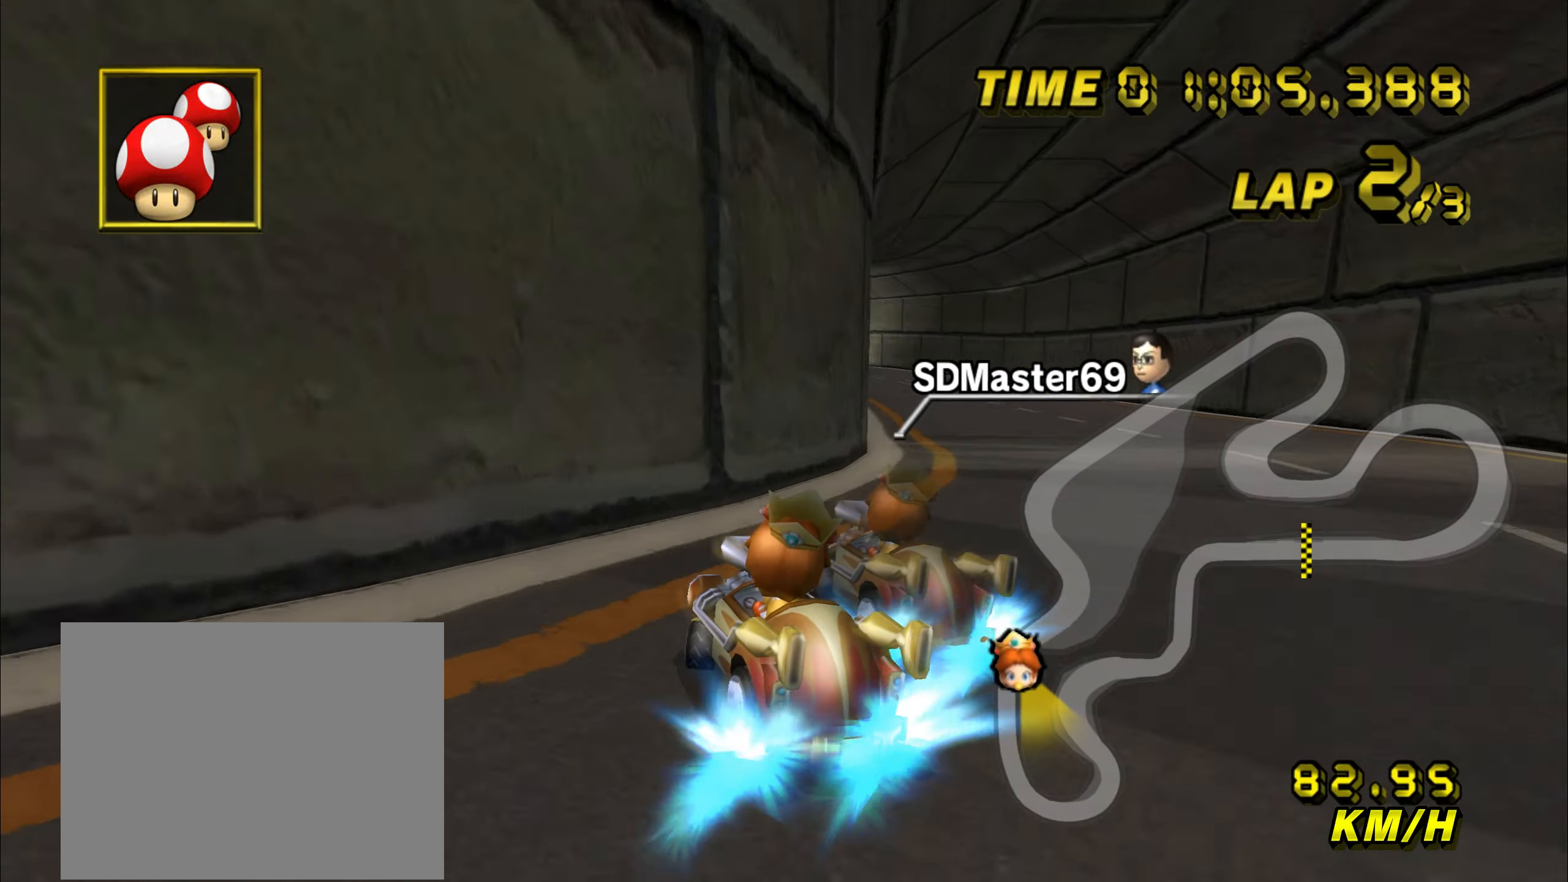
{"dt_ms": 500, "buttons": ["C", "Z"], "left_stick": "right", "events": [[167, "left_stick", "up-right"], [367, "left_stick", "right"]]}